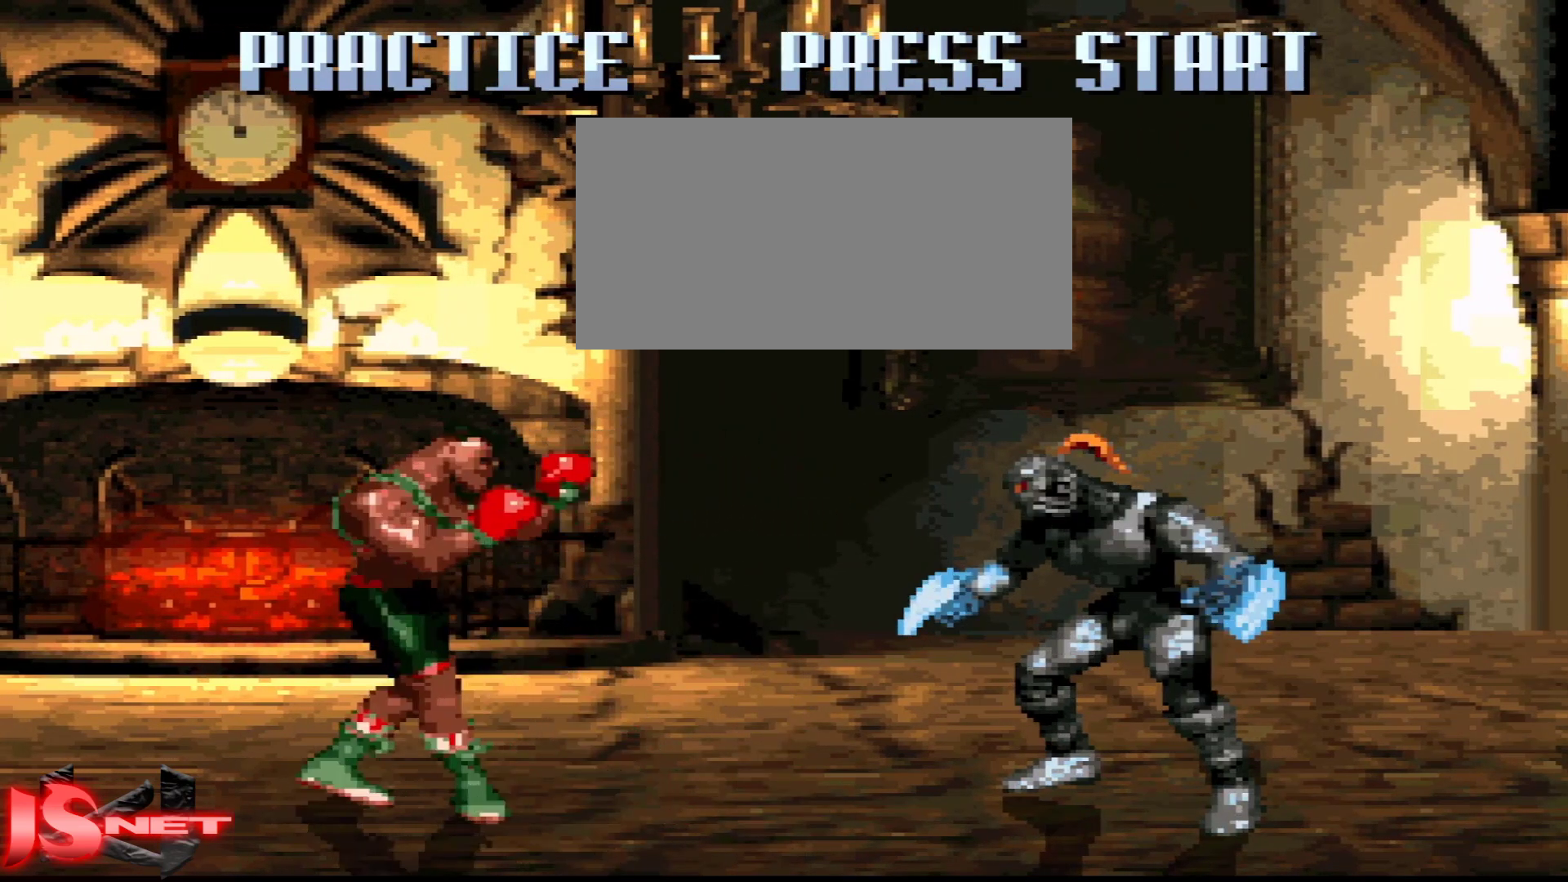
Gameplay with a controller (Nintendo layout); each line is a JSON object with the inputs held at the frame after it. "events" lists button and stick changes between this image and that frame as [ms after this image, input, new state], when the widget could be followed in between. Not read: L3 R3.
{"buttons": ["DPAD_LEFT"], "events": []}
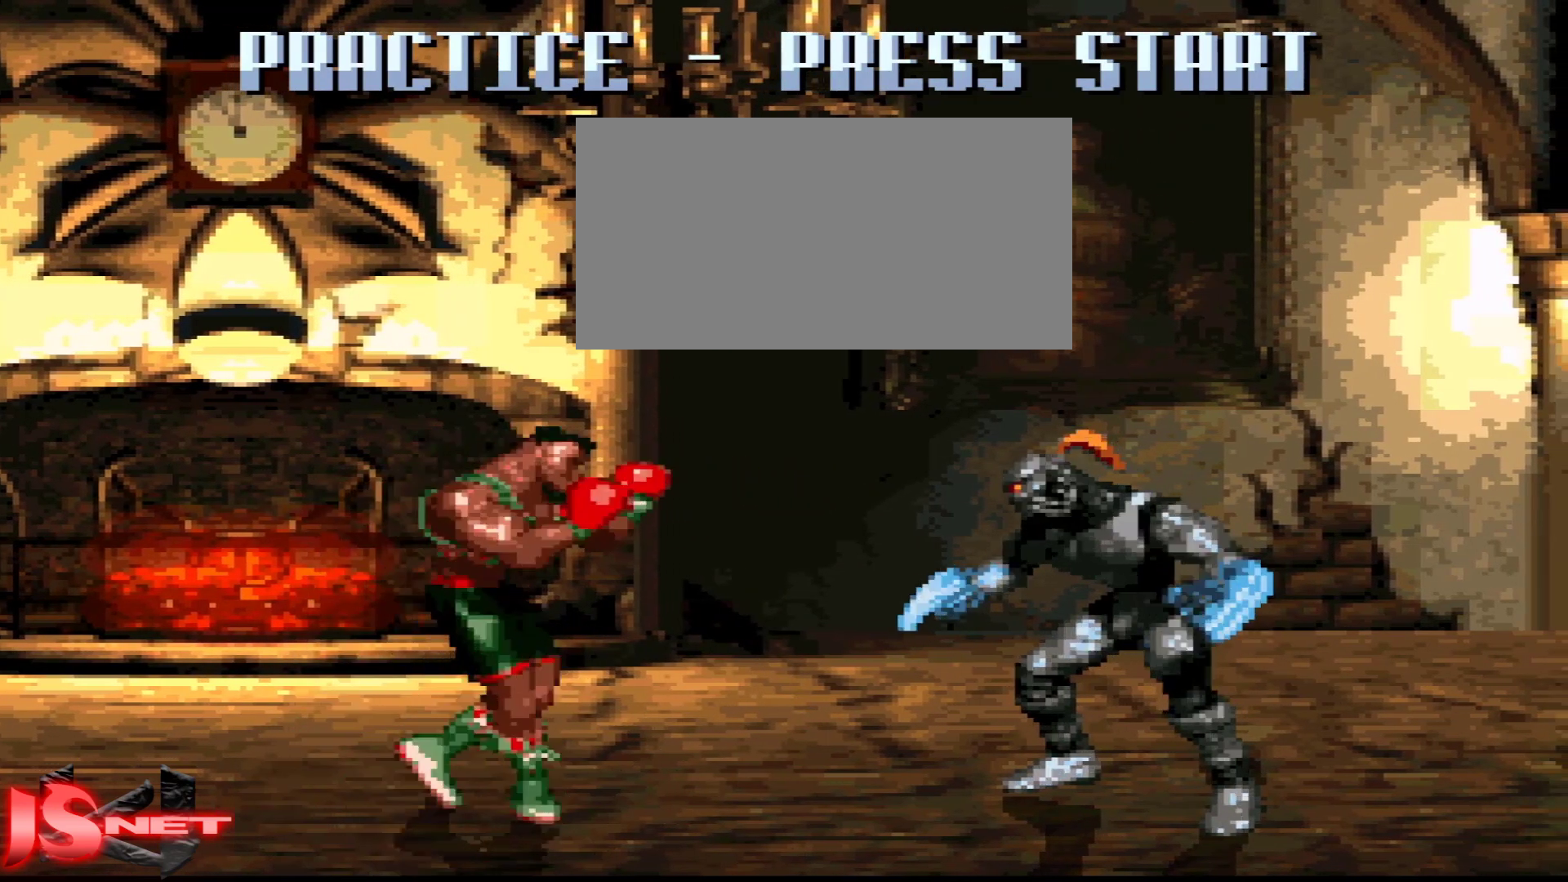
{"buttons": ["DPAD_RIGHT"], "events": [[67, "DPAD_LEFT", "up"], [83, "DPAD_RIGHT", "down"]]}
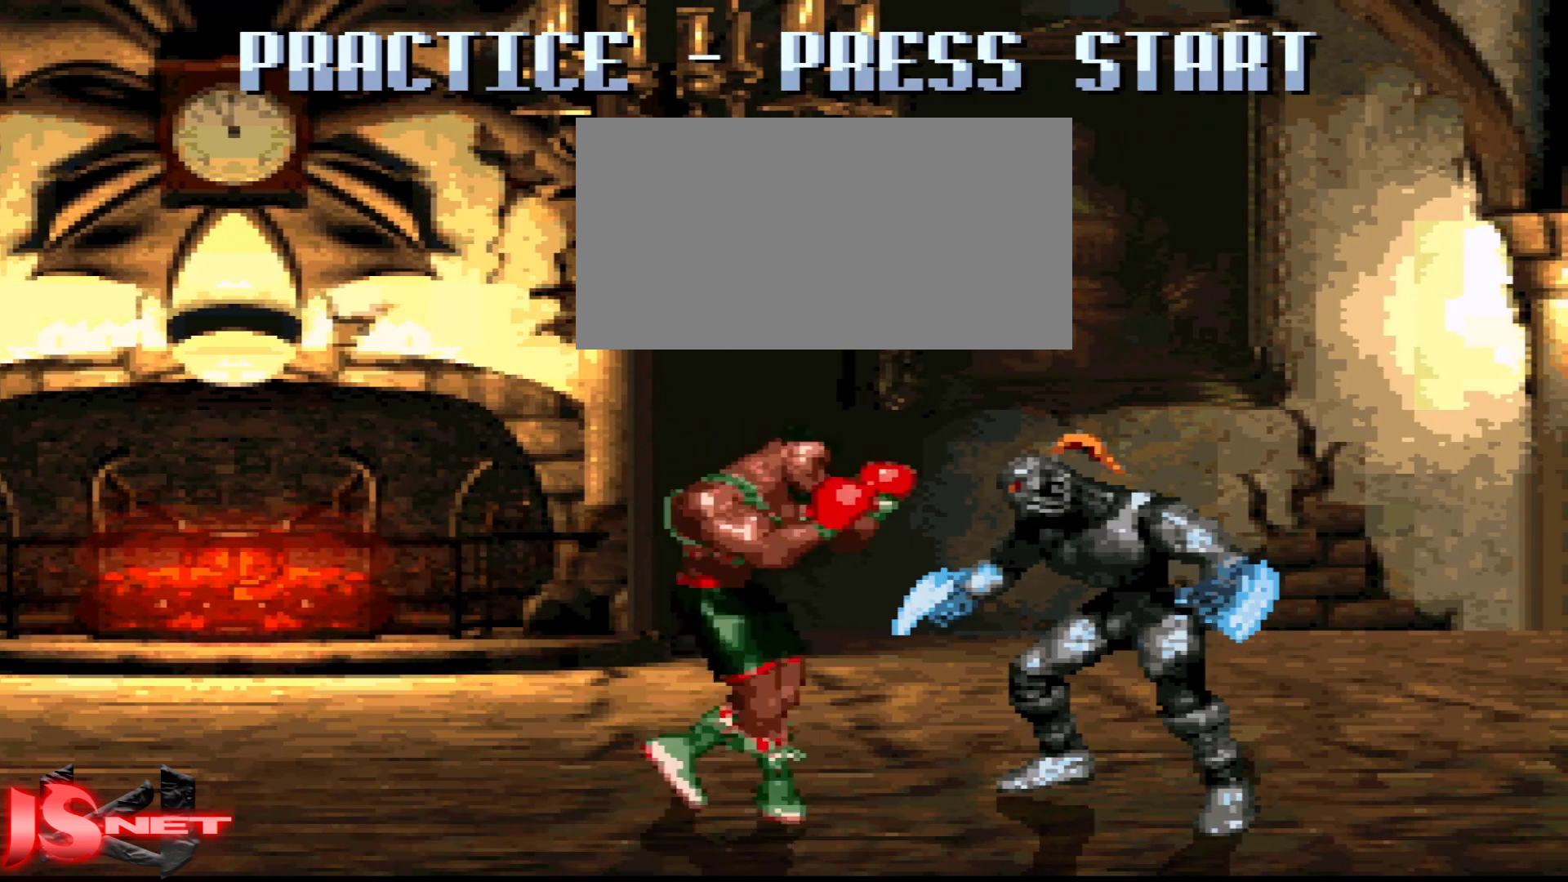
{"buttons": [], "events": [[383, "DPAD_RIGHT", "up"]]}
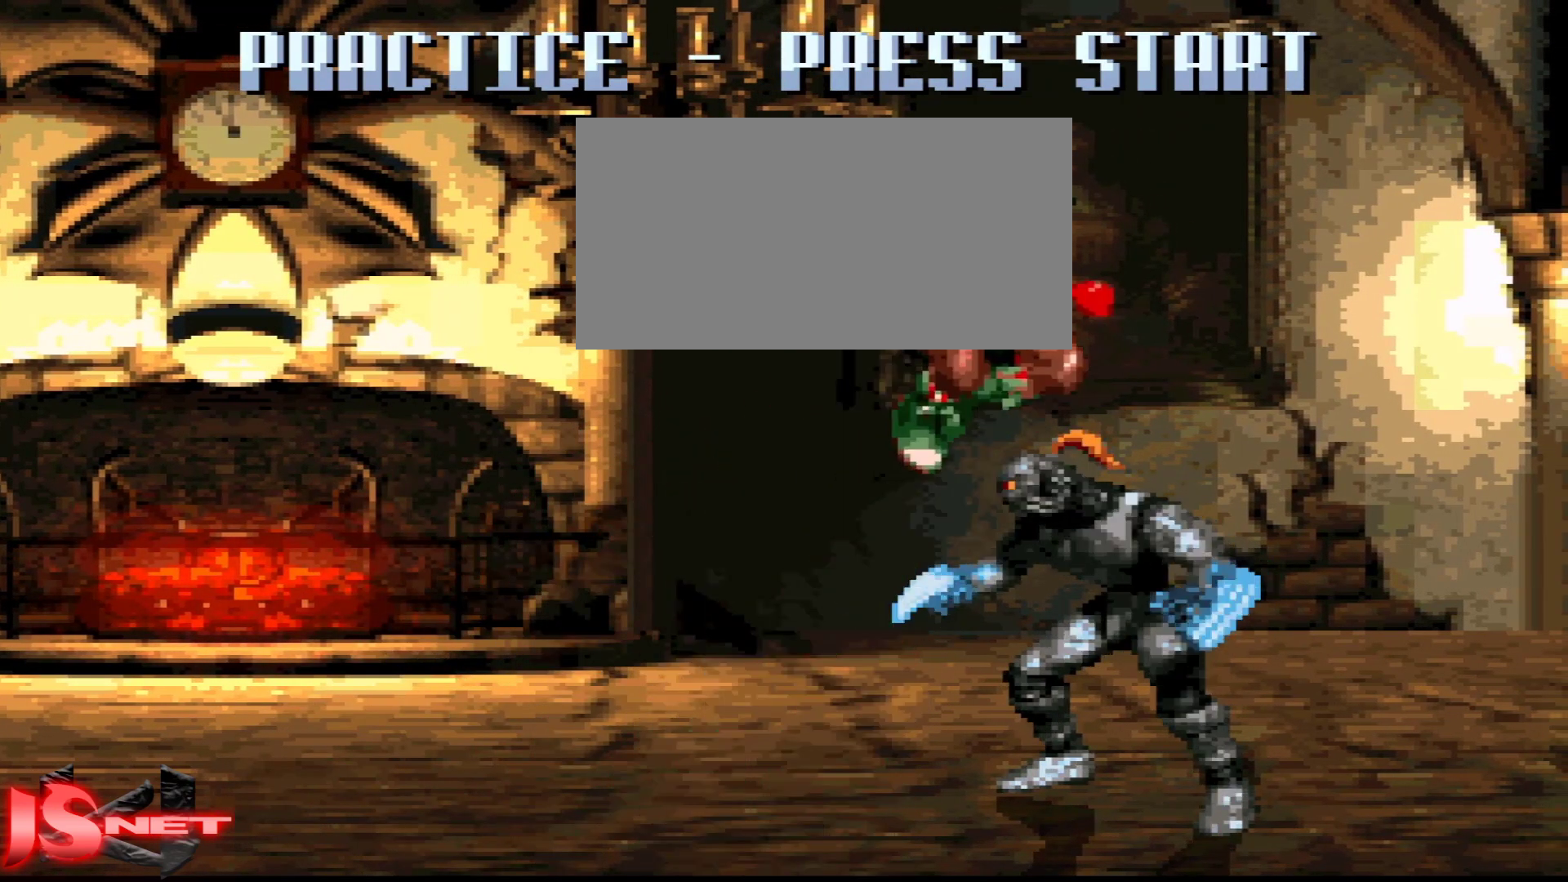
{"buttons": ["DPAD_RIGHT"], "events": [[83, "DPAD_RIGHT", "down"], [183, "DPAD_UP", "down"], [383, "DPAD_UP", "up"]]}
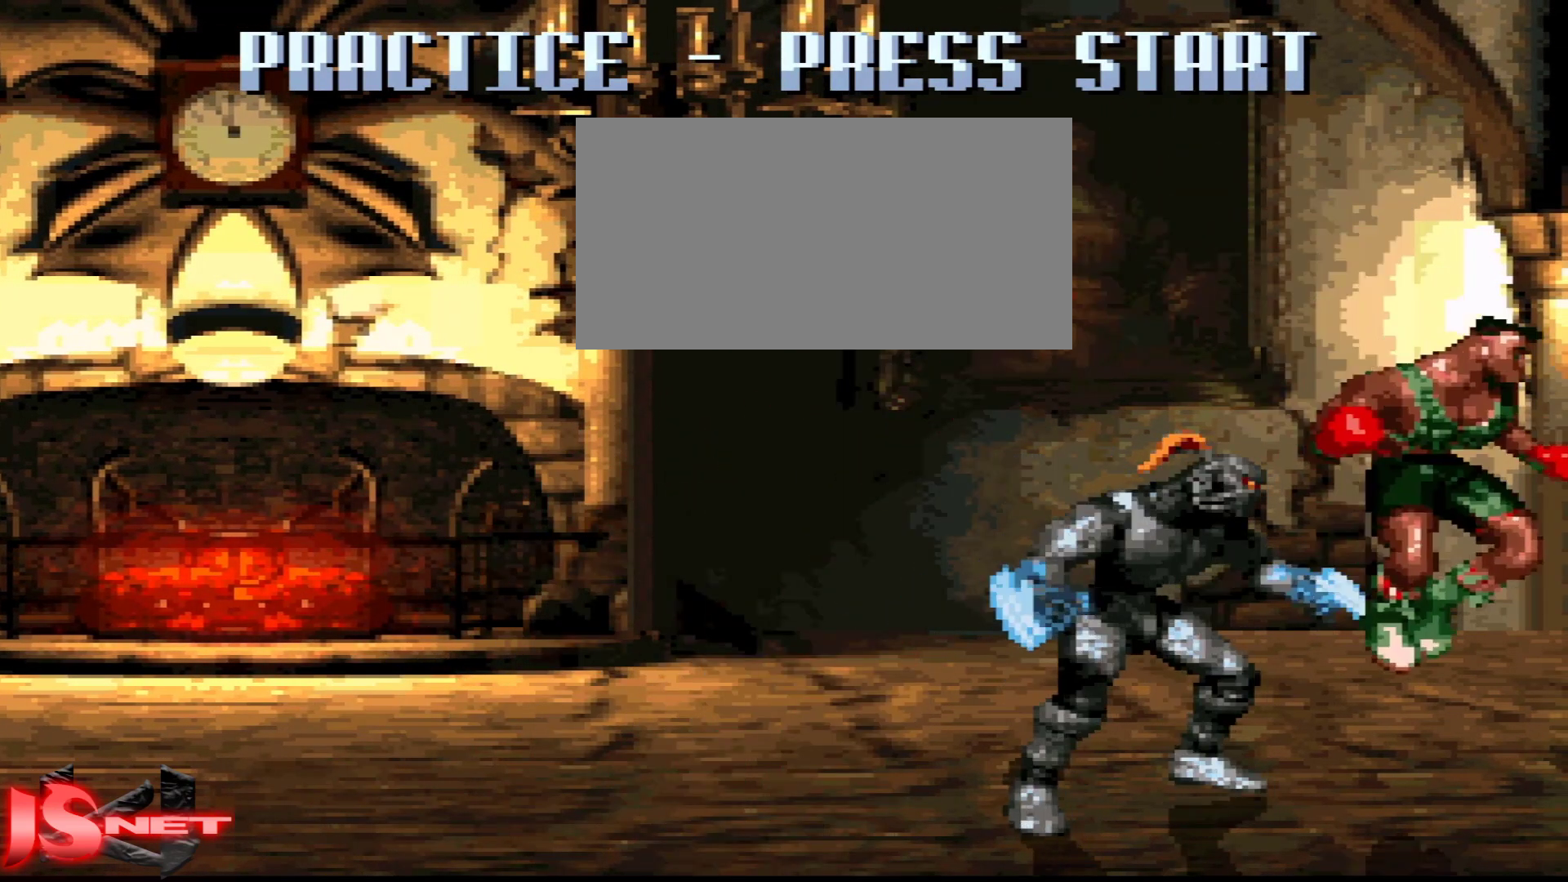
{"buttons": ["X", "DPAD_LEFT"], "events": [[383, "DPAD_DOWN", "down"], [383, "DPAD_RIGHT", "up"], [417, "DPAD_DOWN", "up"], [417, "DPAD_LEFT", "down"], [483, "X", "down"]]}
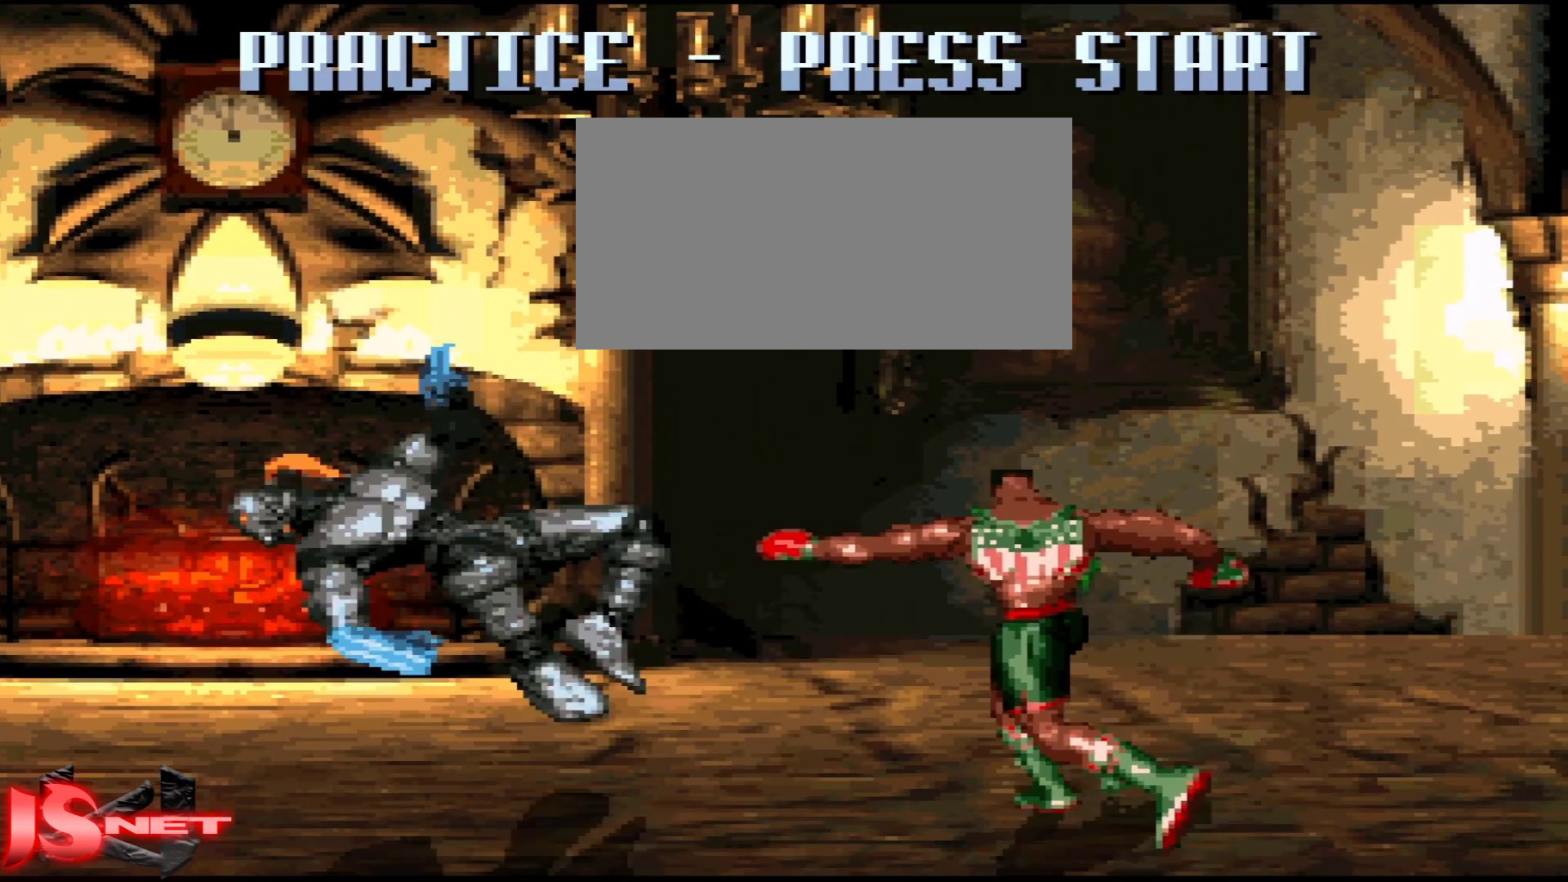
{"buttons": ["DPAD_LEFT"], "events": [[83, "DPAD_LEFT", "up"], [117, "X", "up"], [417, "DPAD_LEFT", "down"]]}
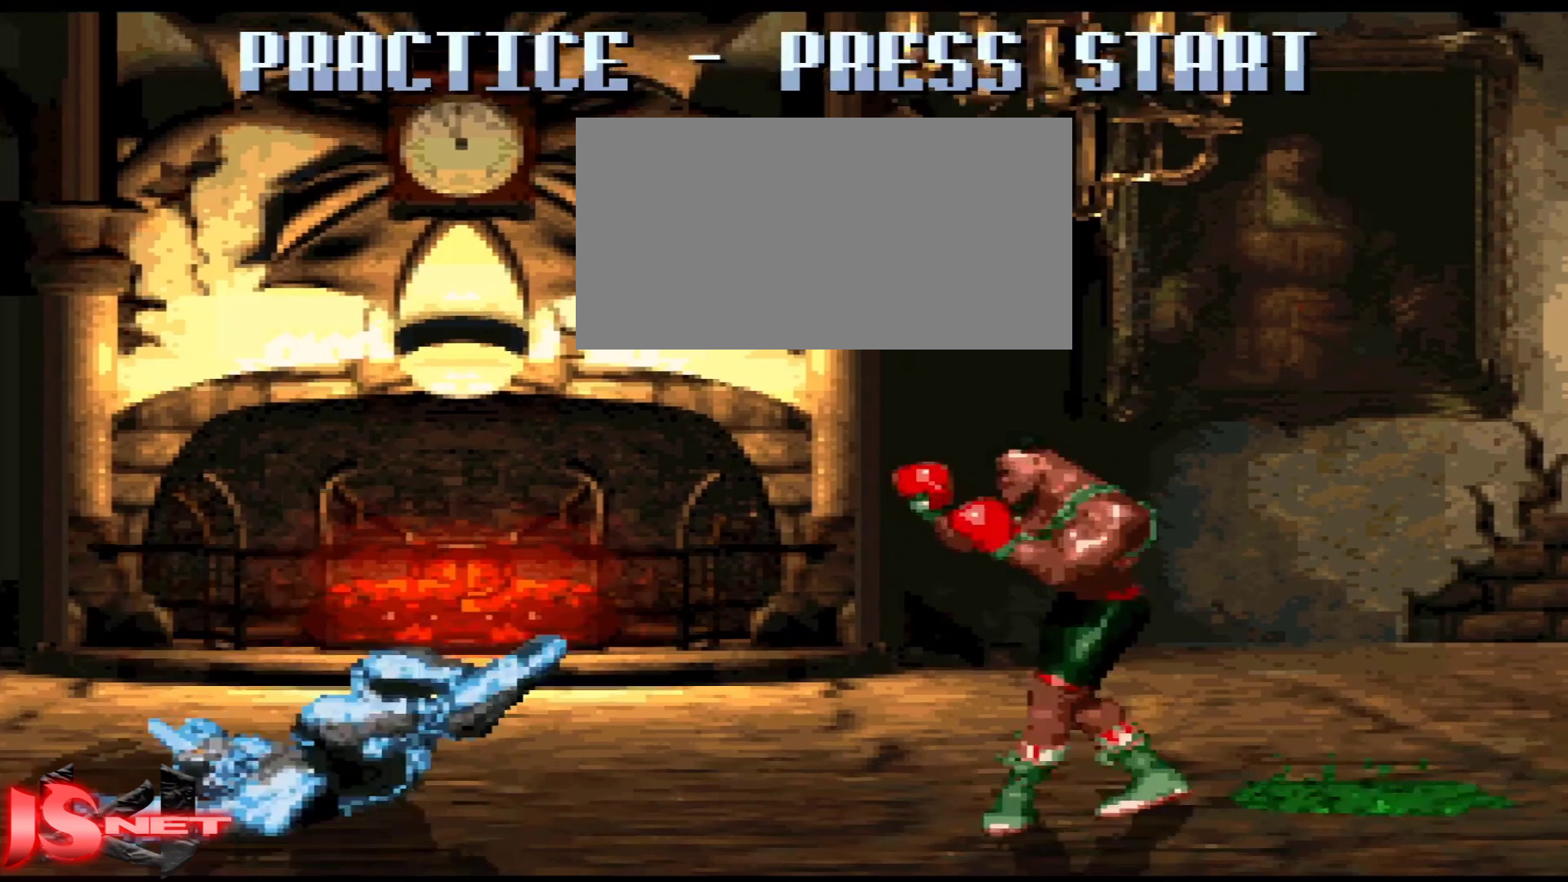
{"buttons": ["DPAD_LEFT"], "events": []}
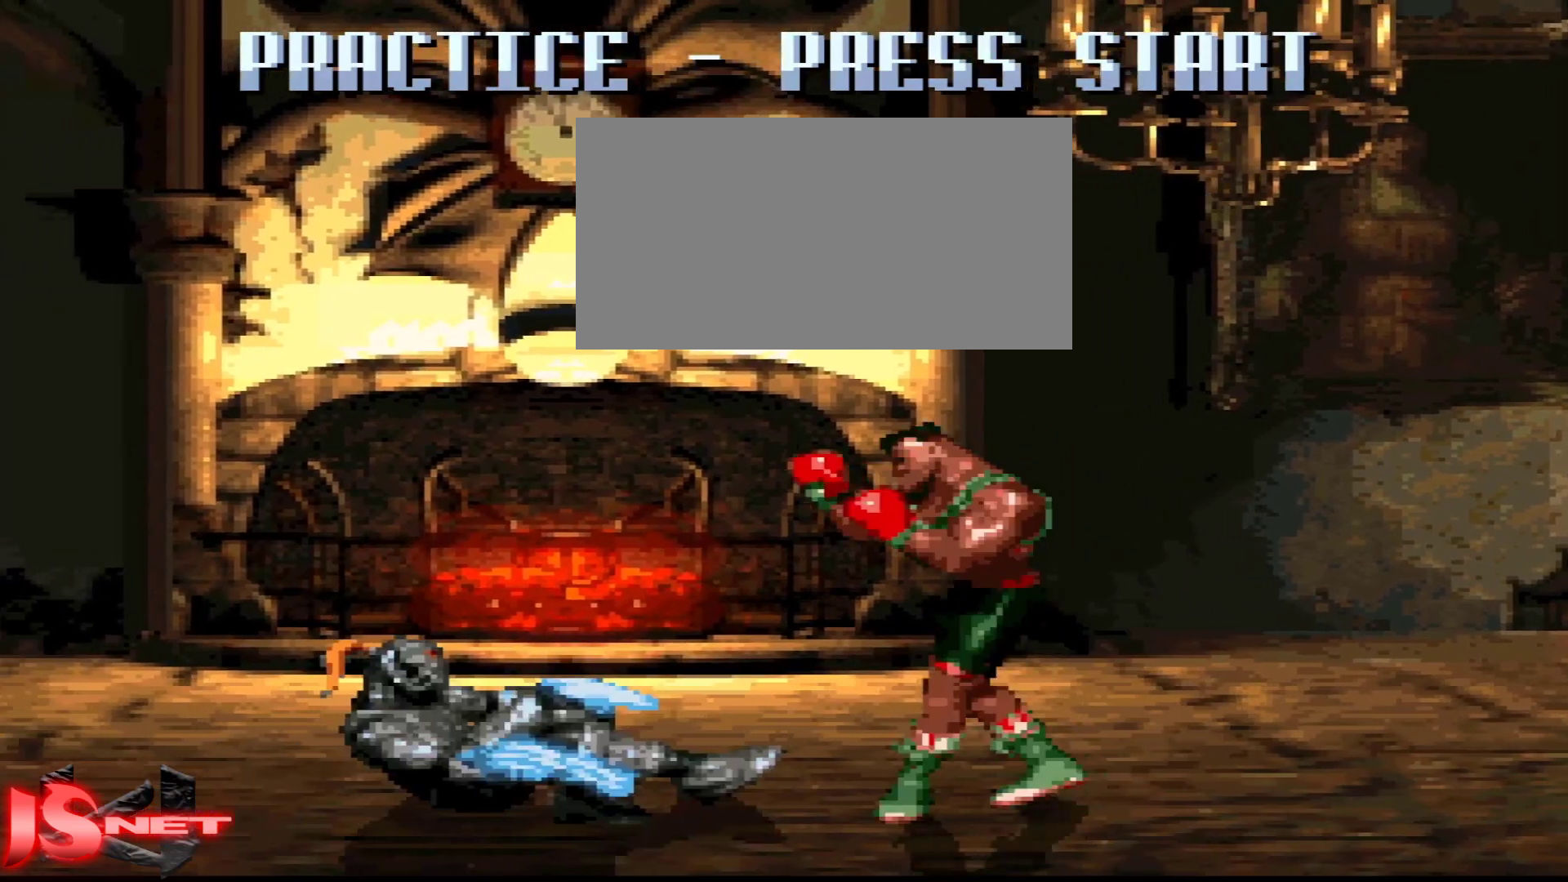
{"buttons": ["DPAD_UP", "DPAD_LEFT"], "events": [[483, "DPAD_UP", "down"]]}
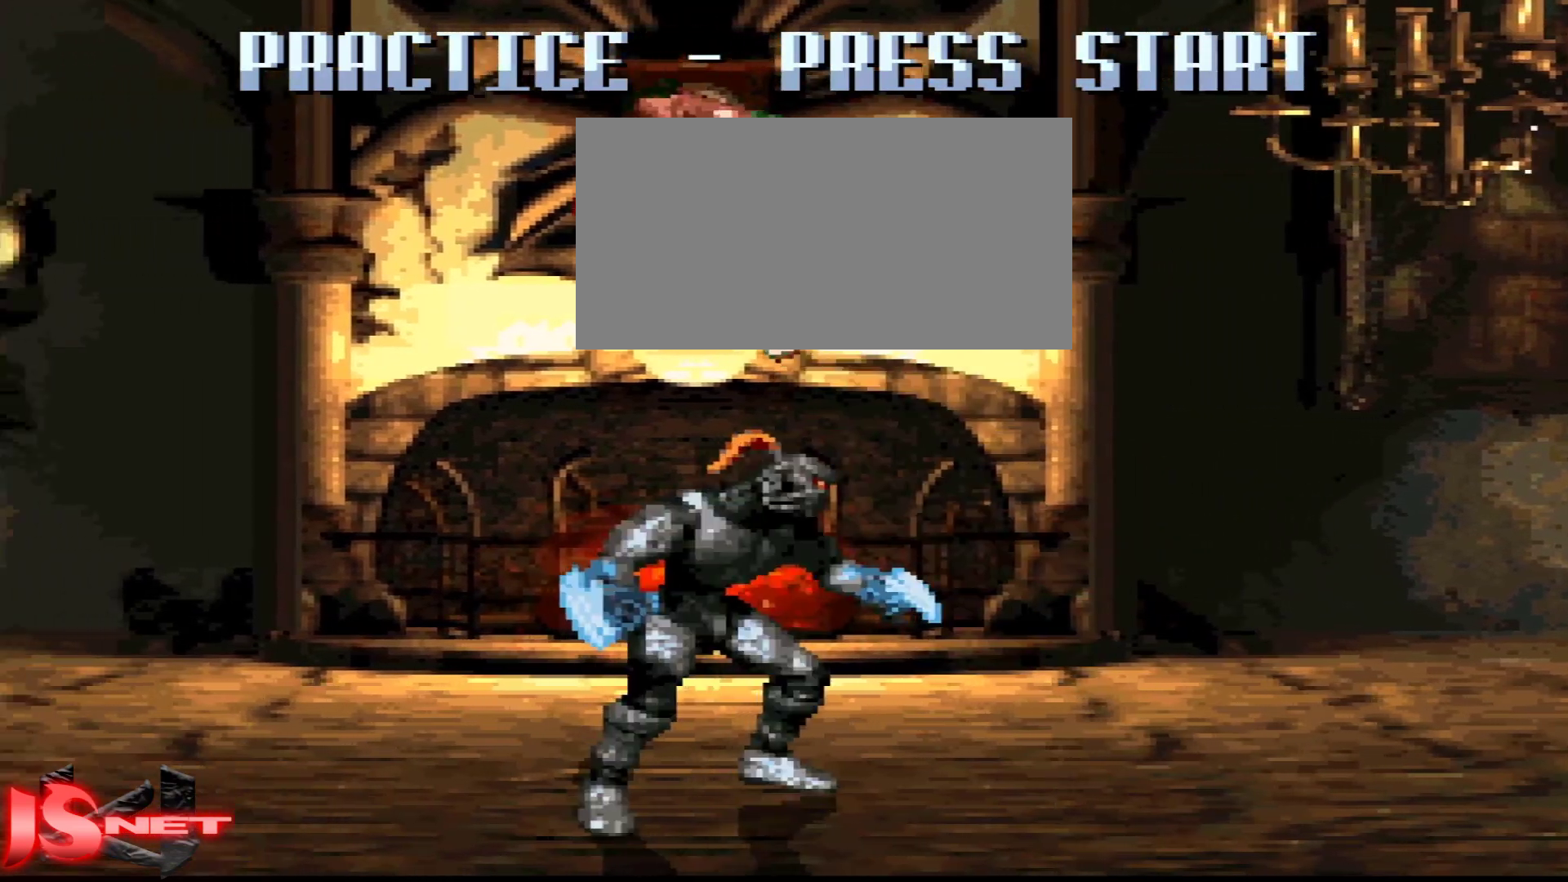
{"buttons": []}
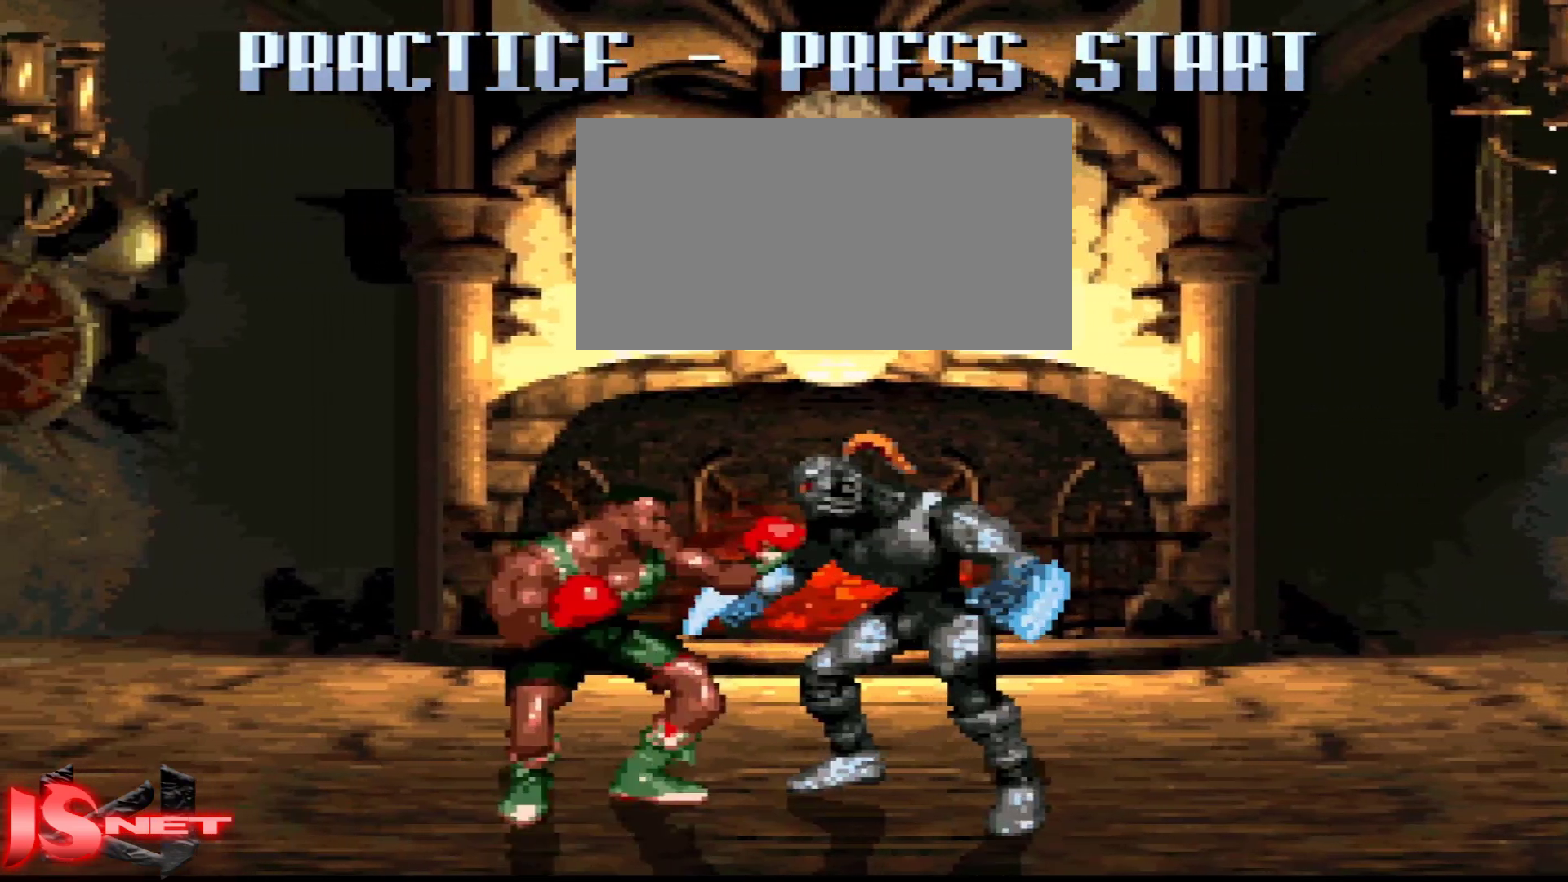
{"buttons": ["R1", "DPAD_LEFT"], "events": [[183, "DPAD_LEFT", "down"], [400, "R1", "down"]]}
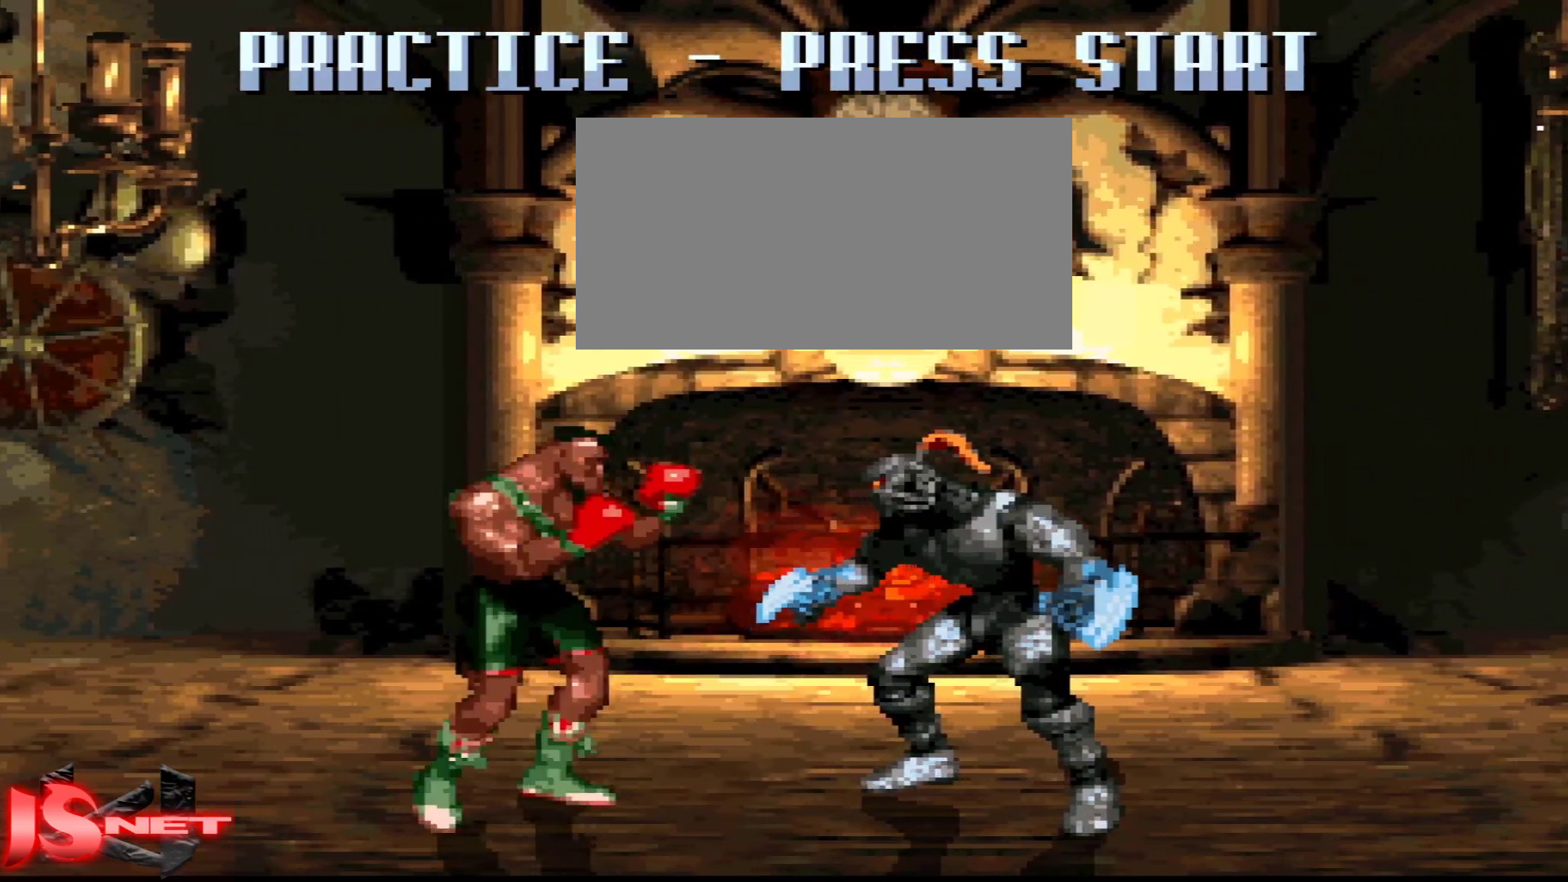
{"buttons": ["DPAD_LEFT"], "events": [[117, "R1", "up"], [300, "R1", "down"], [400, "R1", "up"]]}
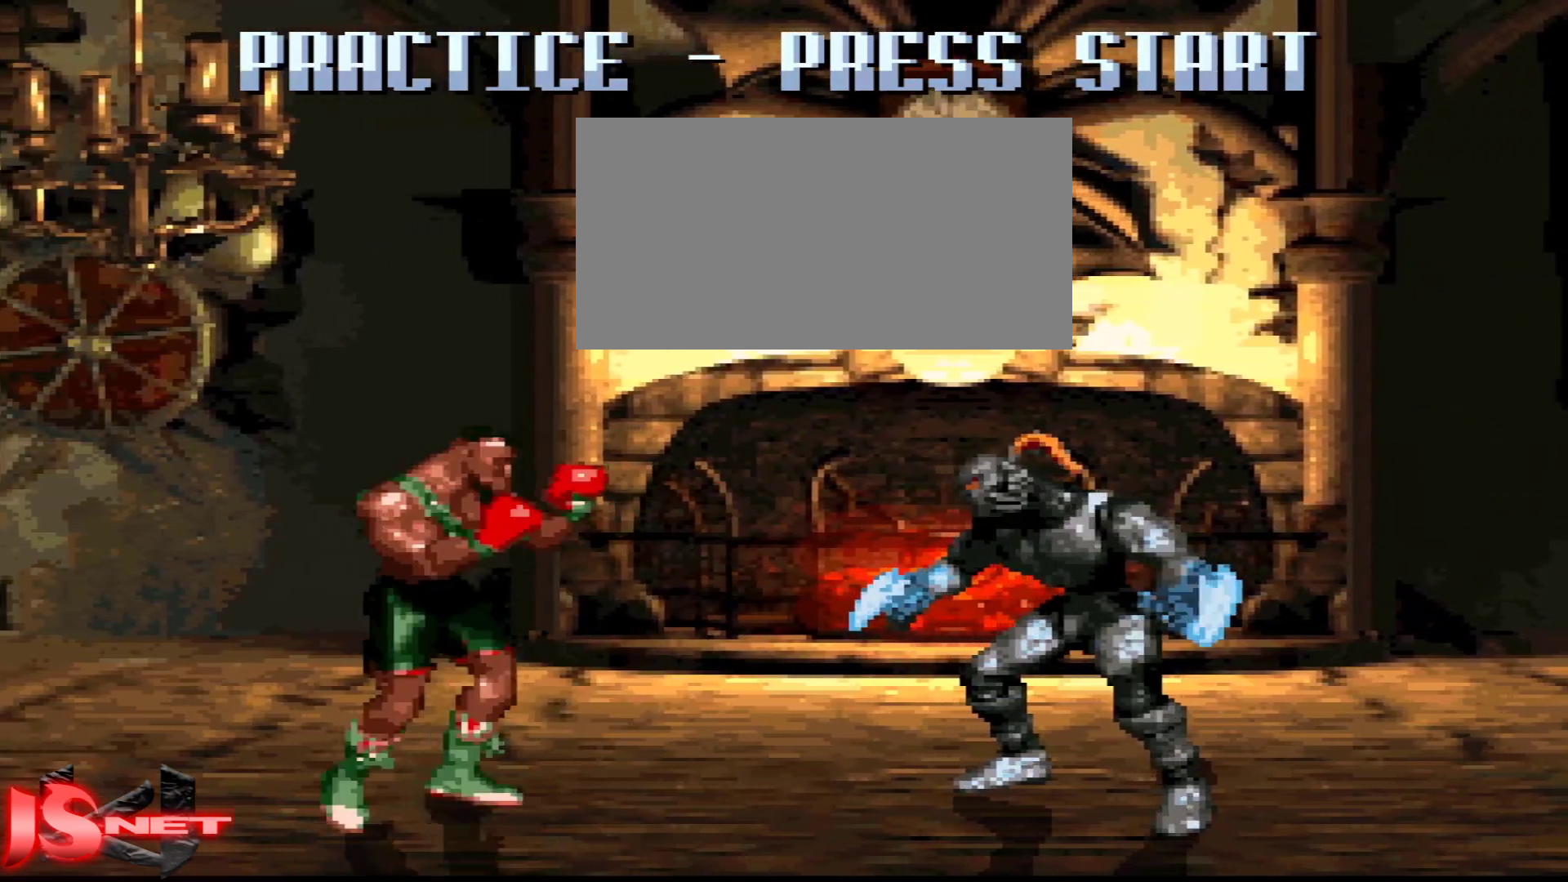
{"buttons": [], "events": [[483, "DPAD_LEFT", "up"]]}
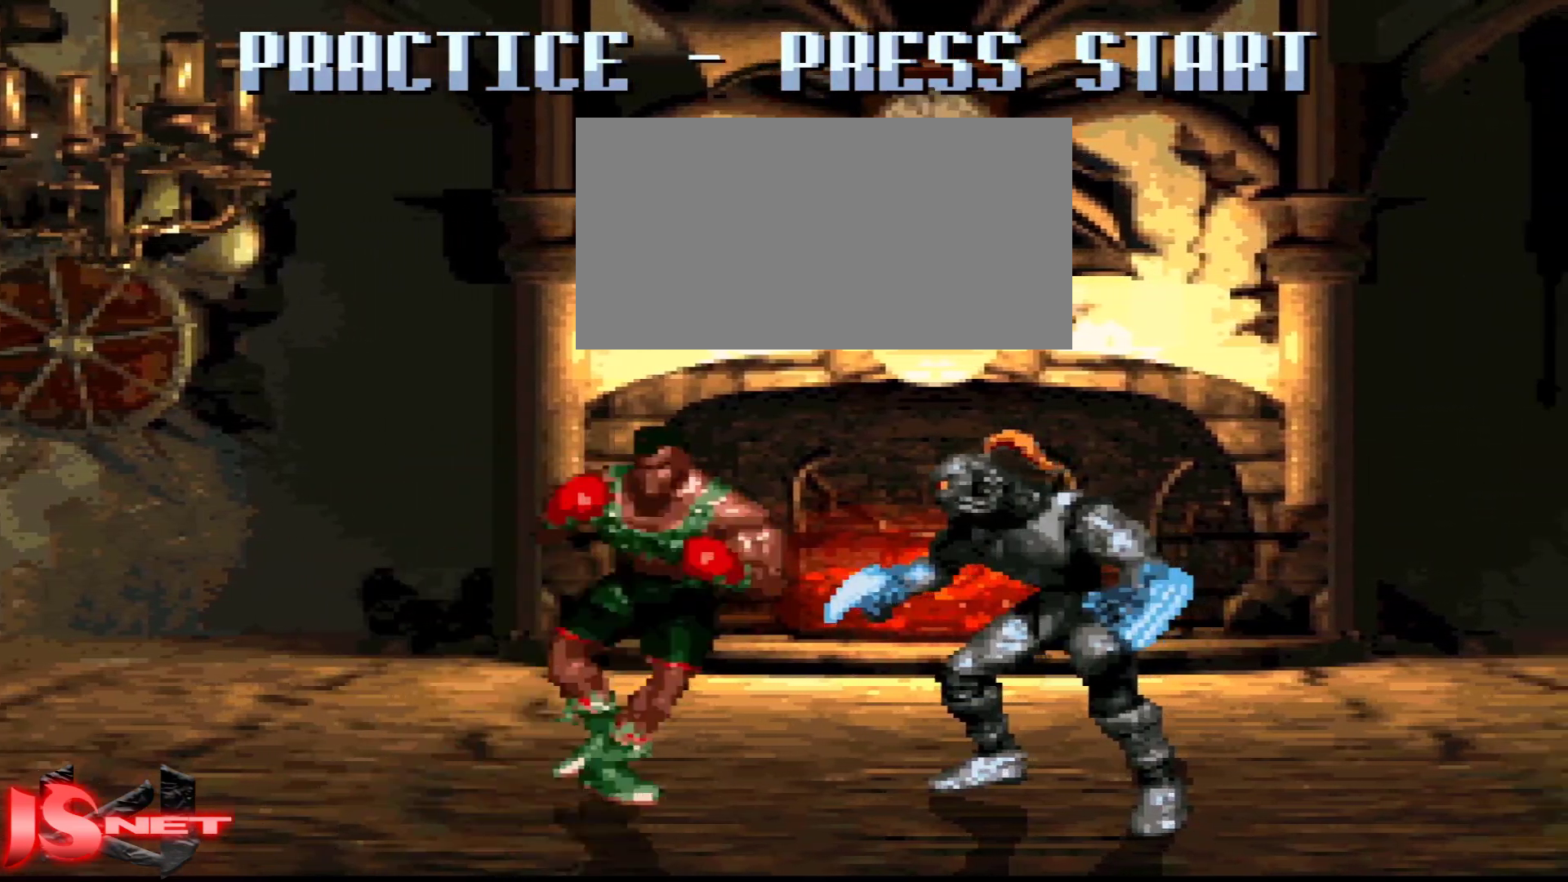
{"buttons": [], "events": [[83, "DPAD_RIGHT", "down"], [217, "L1", "down"], [317, "DPAD_RIGHT", "up"], [383, "L1", "up"]]}
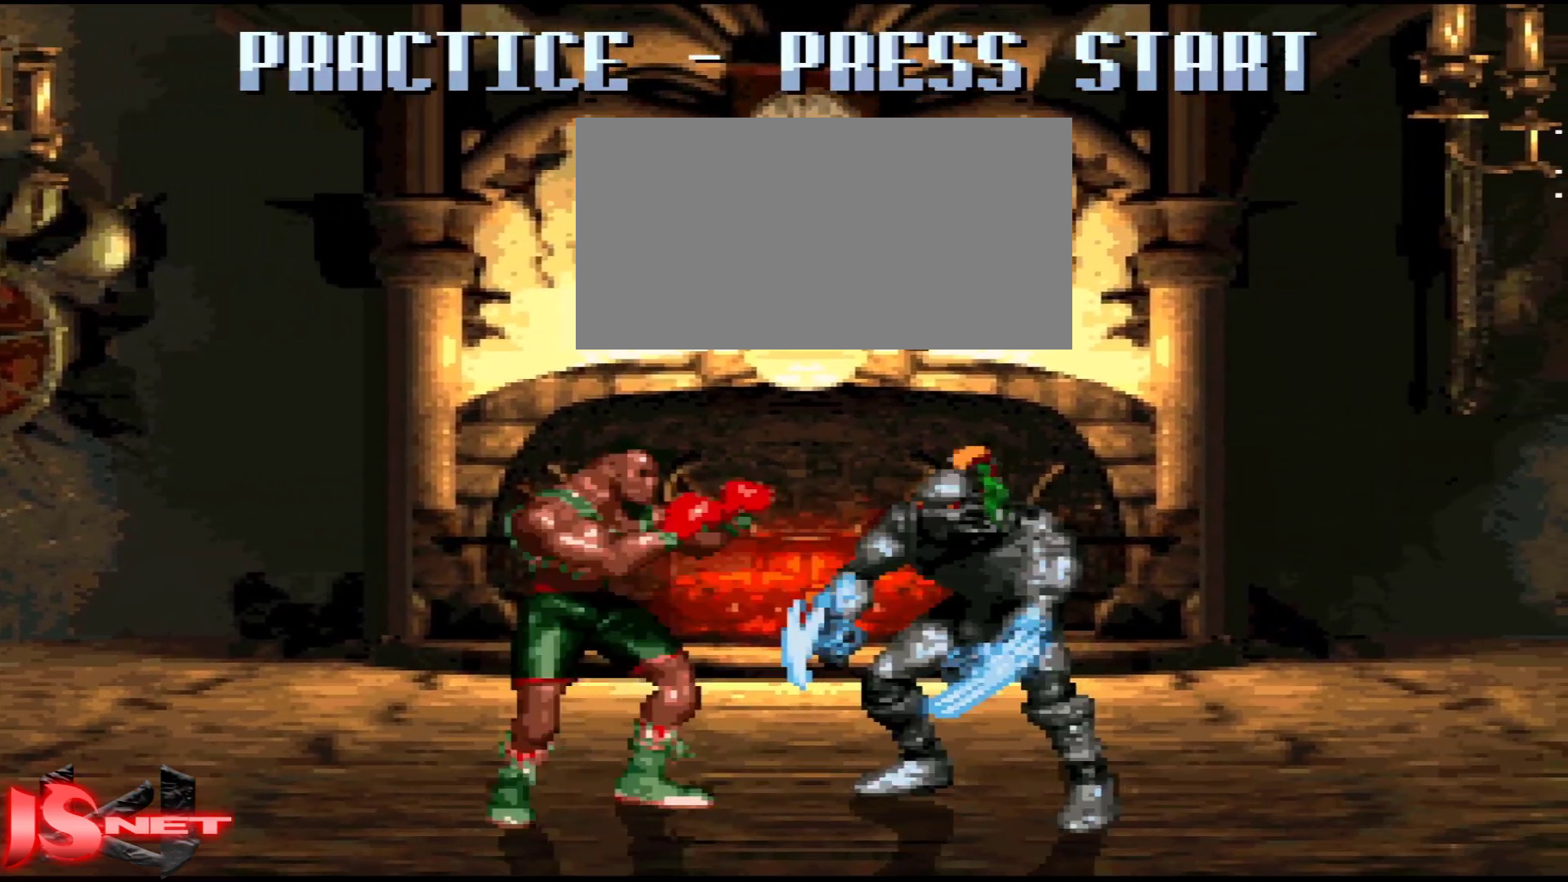
{"buttons": ["DPAD_LEFT"], "events": [[417, "DPAD_LEFT", "down"]]}
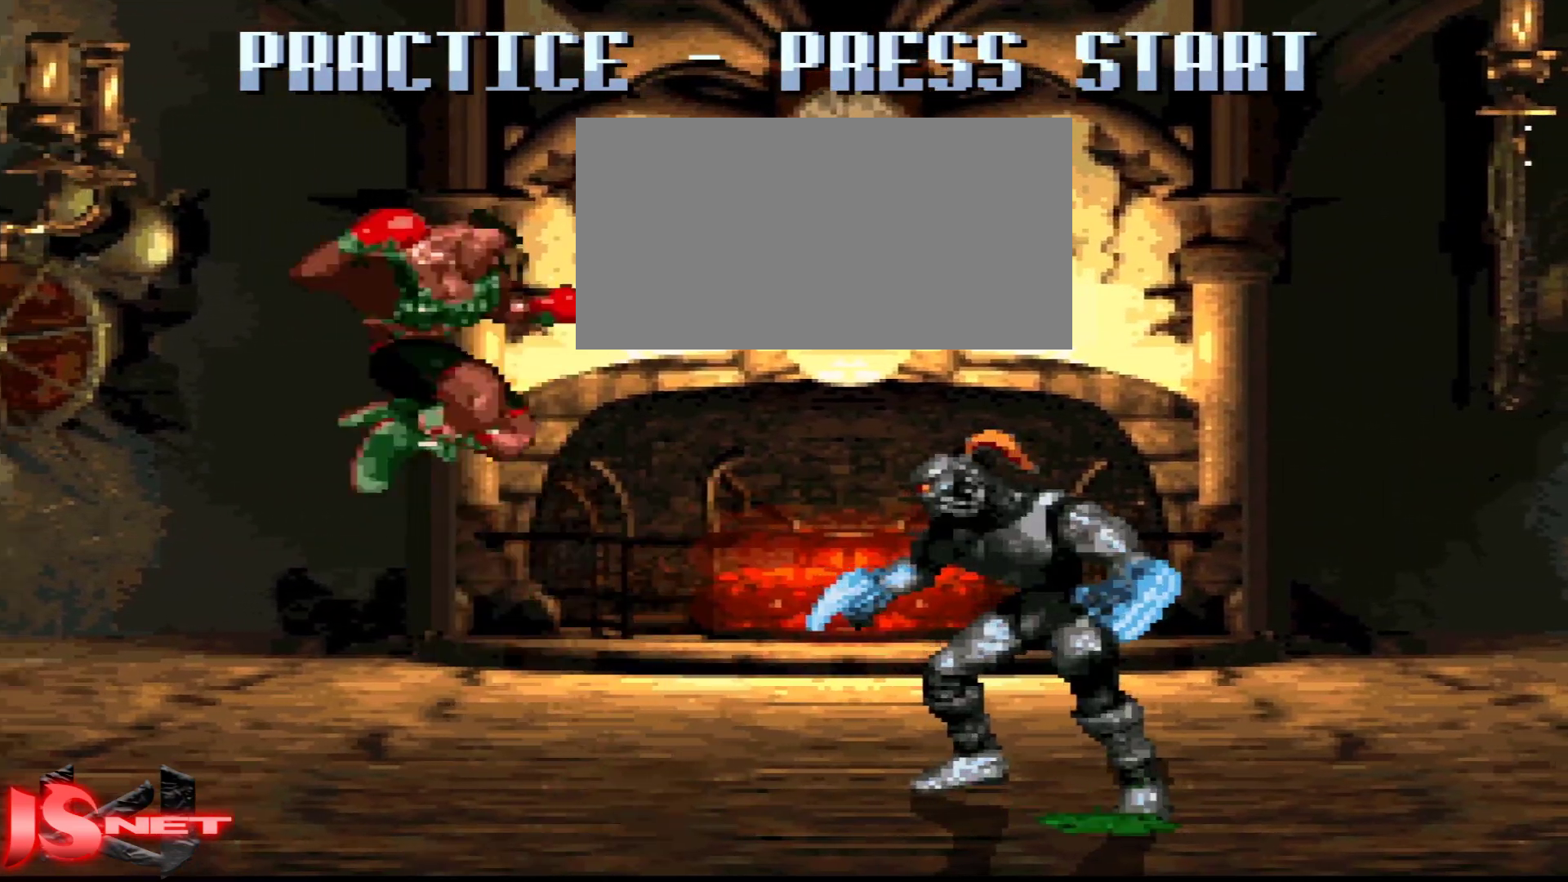
{"buttons": [], "events": [[83, "DPAD_LEFT", "up"], [100, "R1", "down"], [200, "R1", "up"], [217, "DPAD_LEFT", "down"], [217, "DPAD_UP", "down"], [317, "X", "down"], [417, "DPAD_LEFT", "up"], [467, "DPAD_UP", "up"], [483, "X", "up"]]}
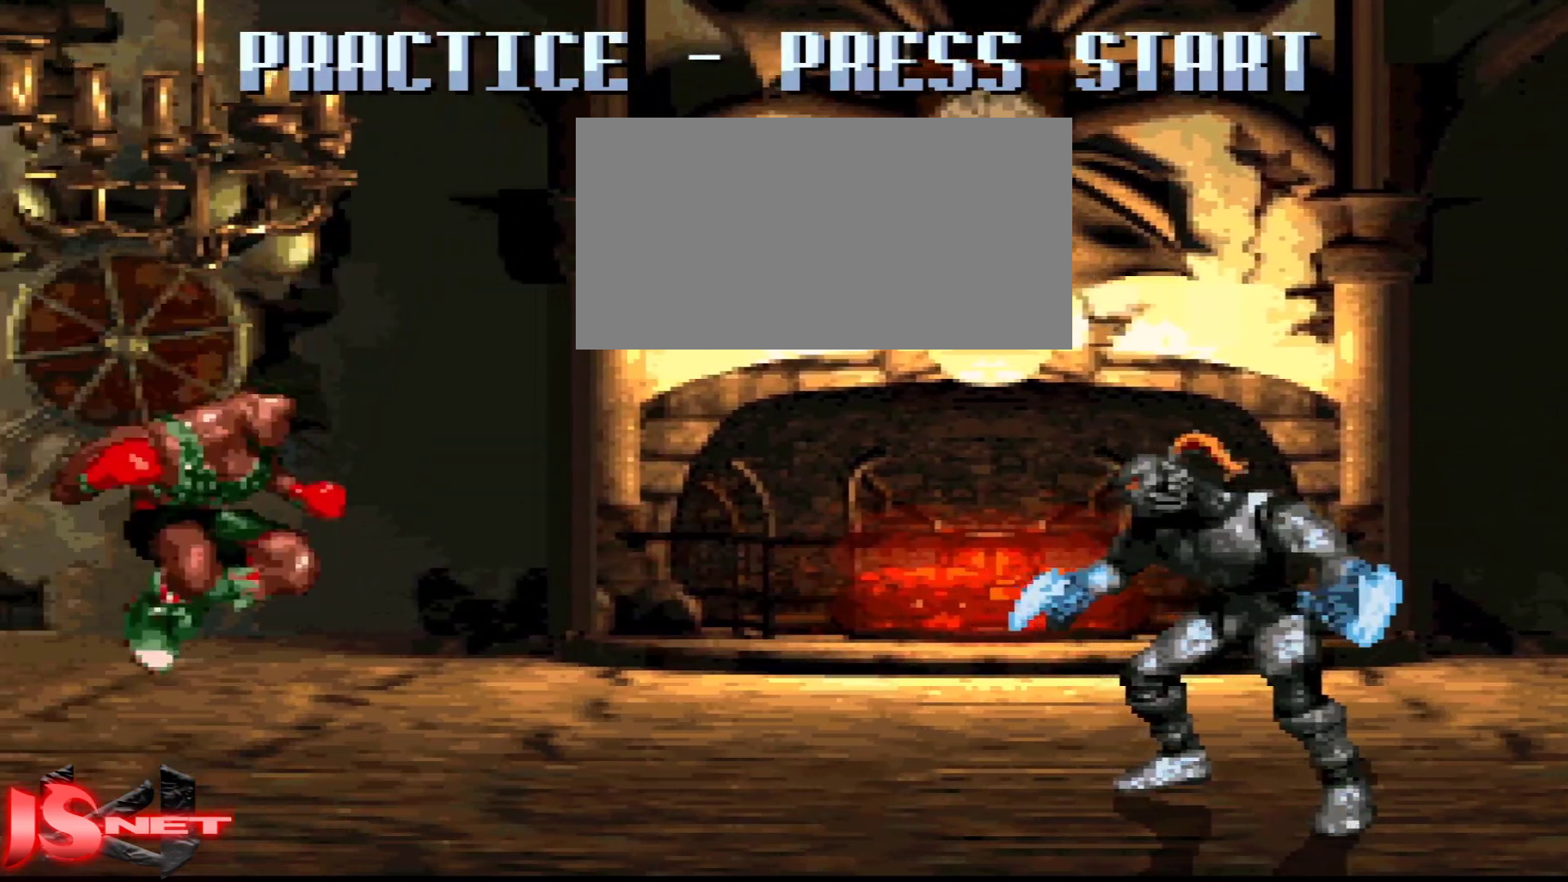
{"buttons": ["DPAD_RIGHT"], "events": [[417, "DPAD_RIGHT", "down"]]}
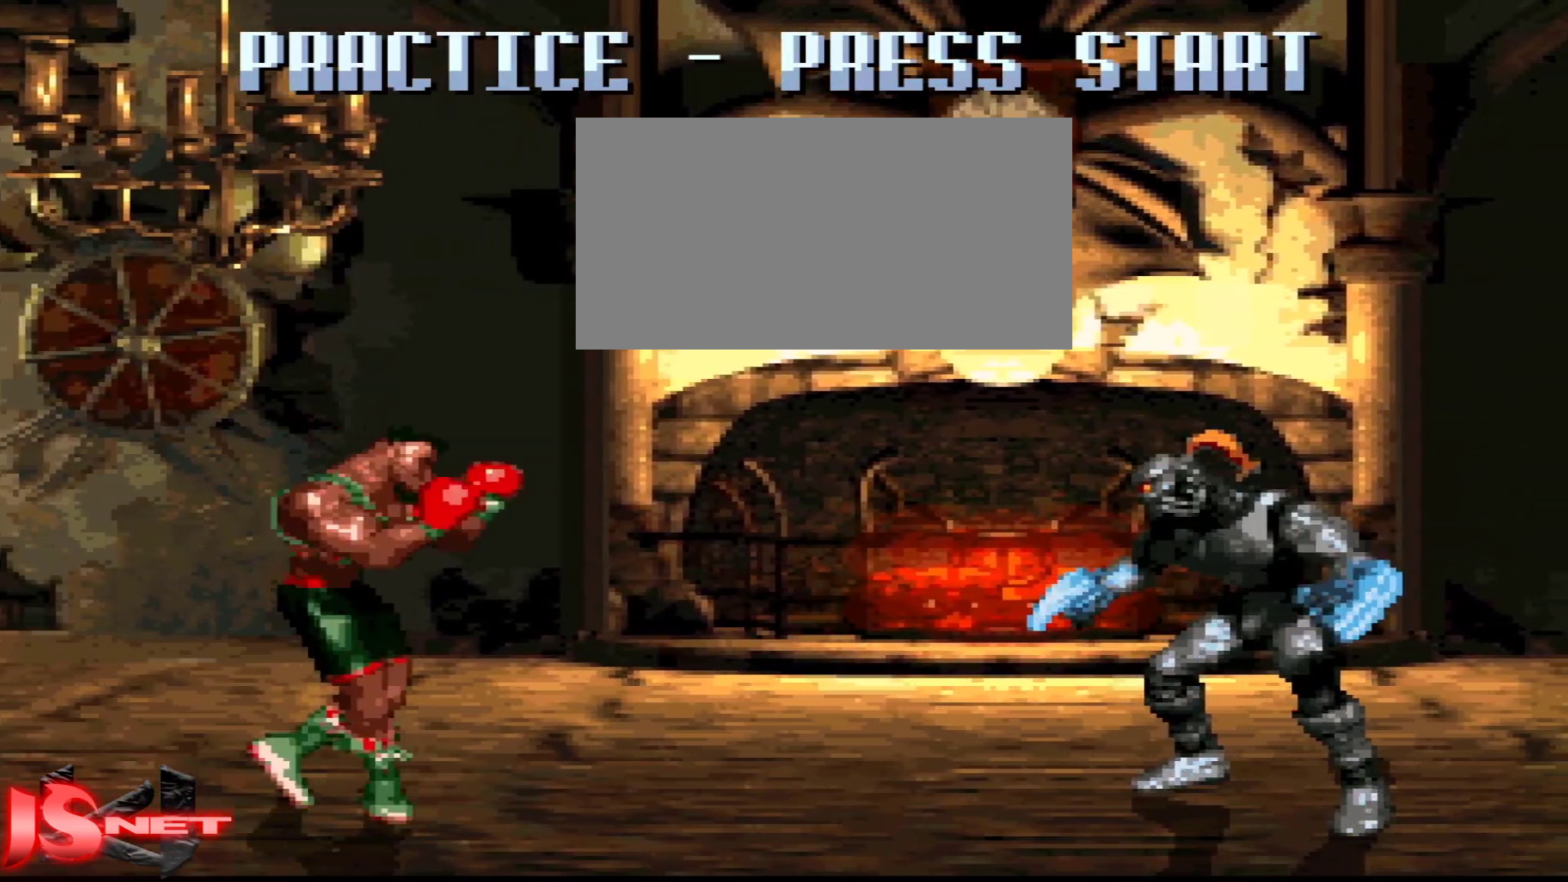
{"buttons": ["DPAD_RIGHT"], "events": []}
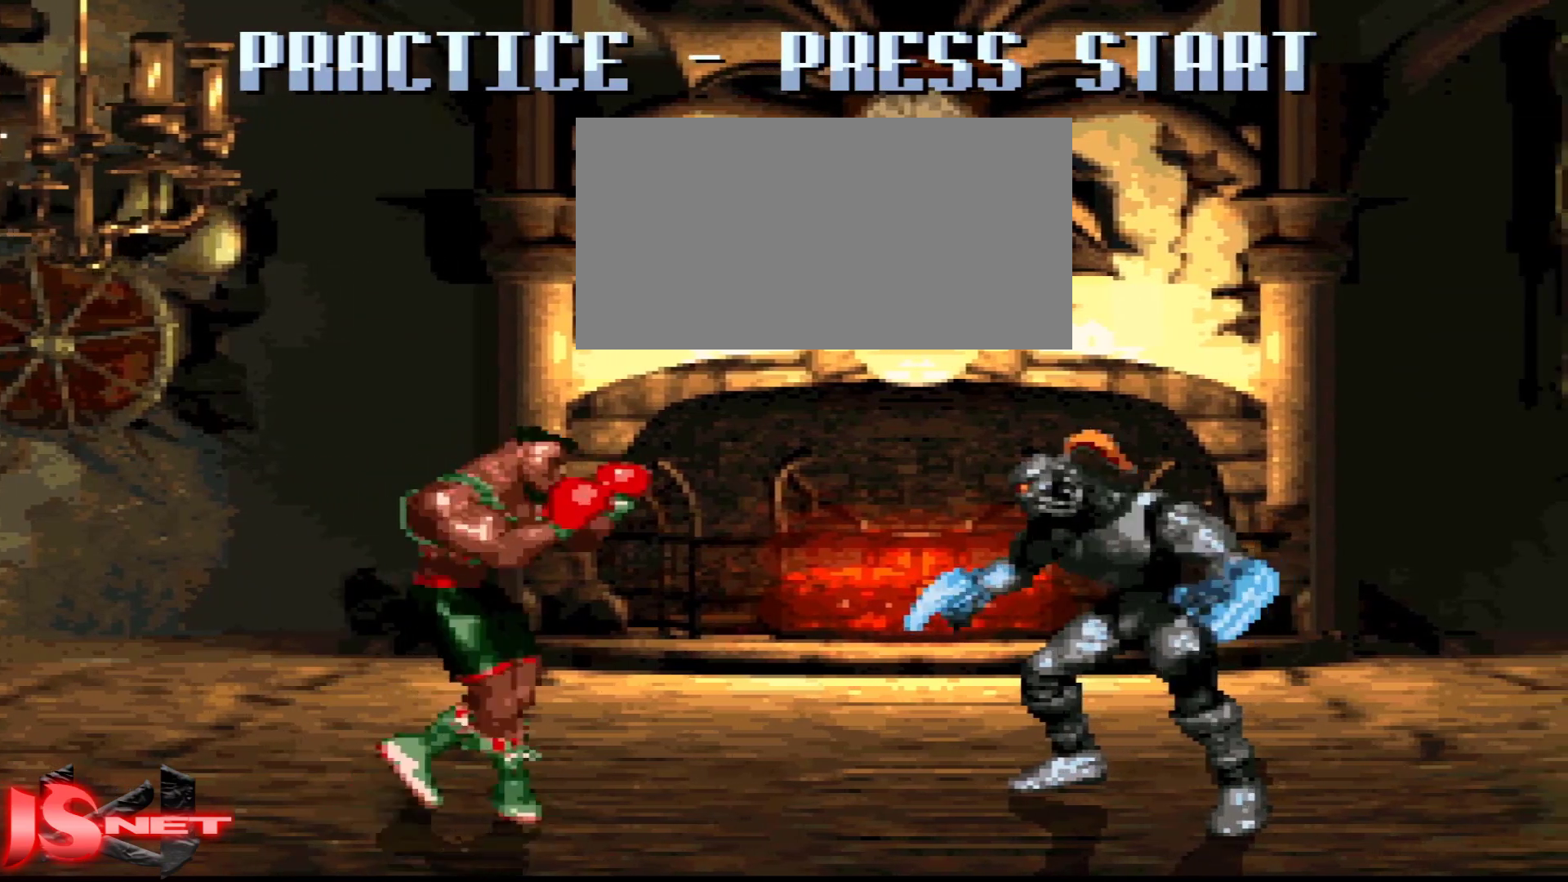
{"buttons": ["DPAD_RIGHT"], "events": [[117, "R1", "down"], [217, "R1", "up"]]}
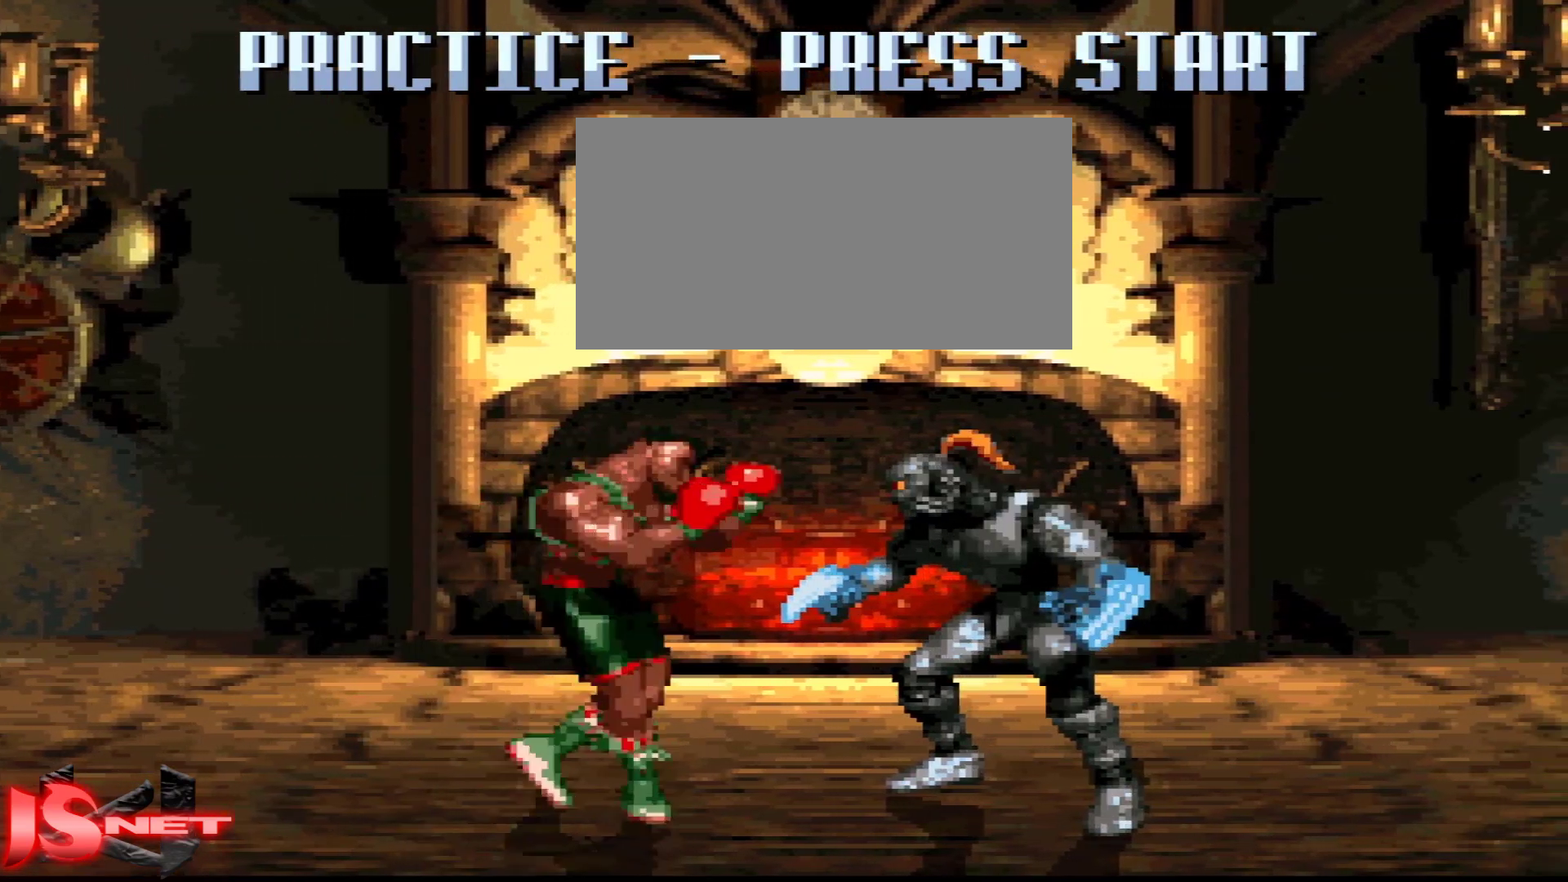
{"buttons": ["DPAD_RIGHT"]}
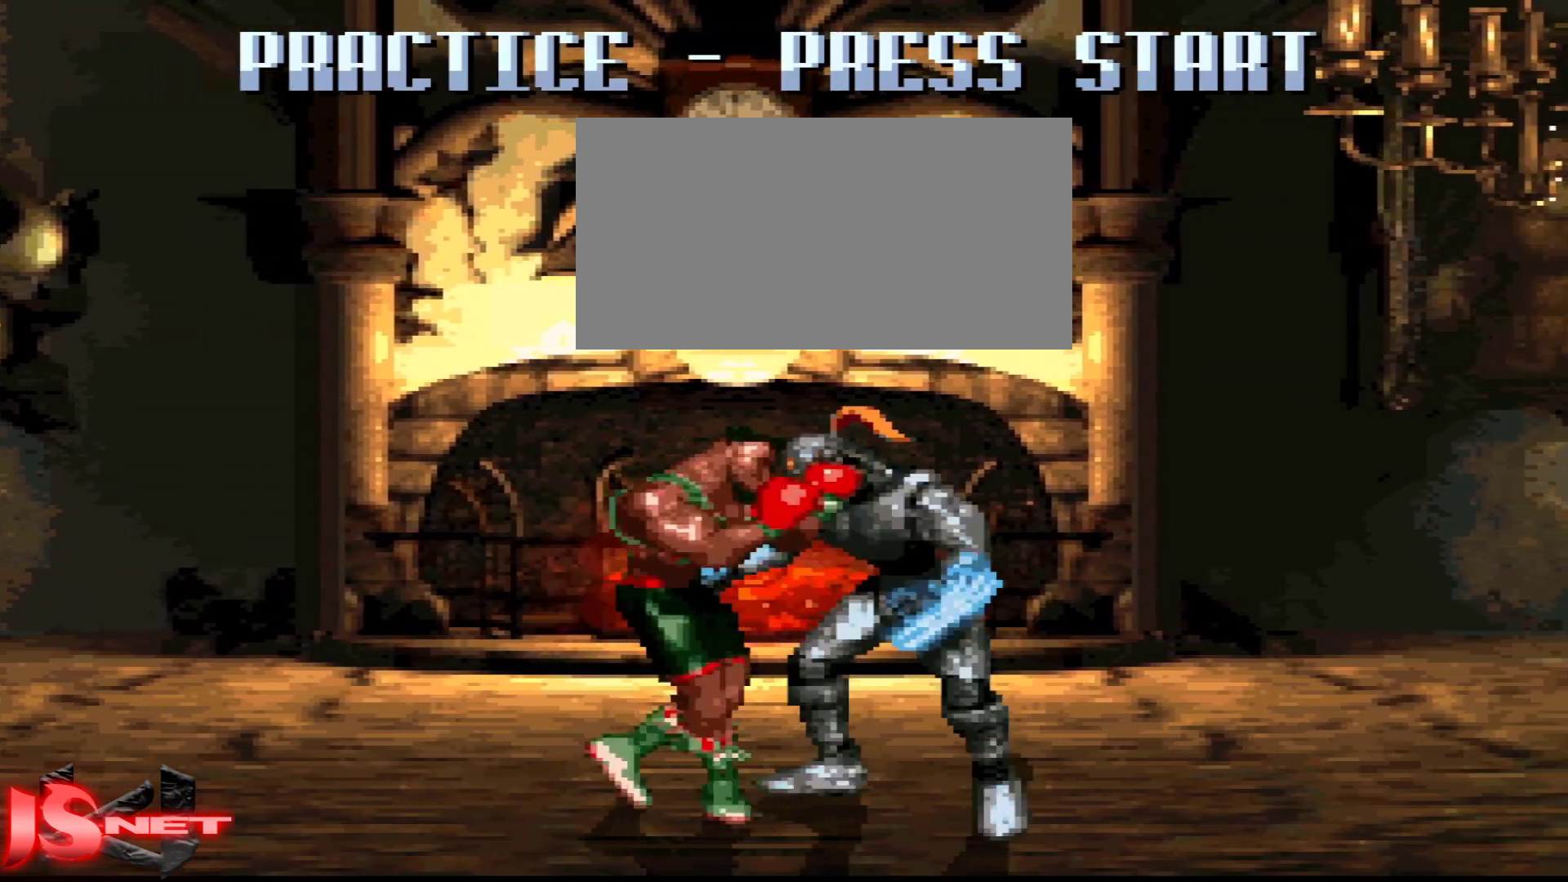
{"buttons": ["DPAD_RIGHT"], "events": []}
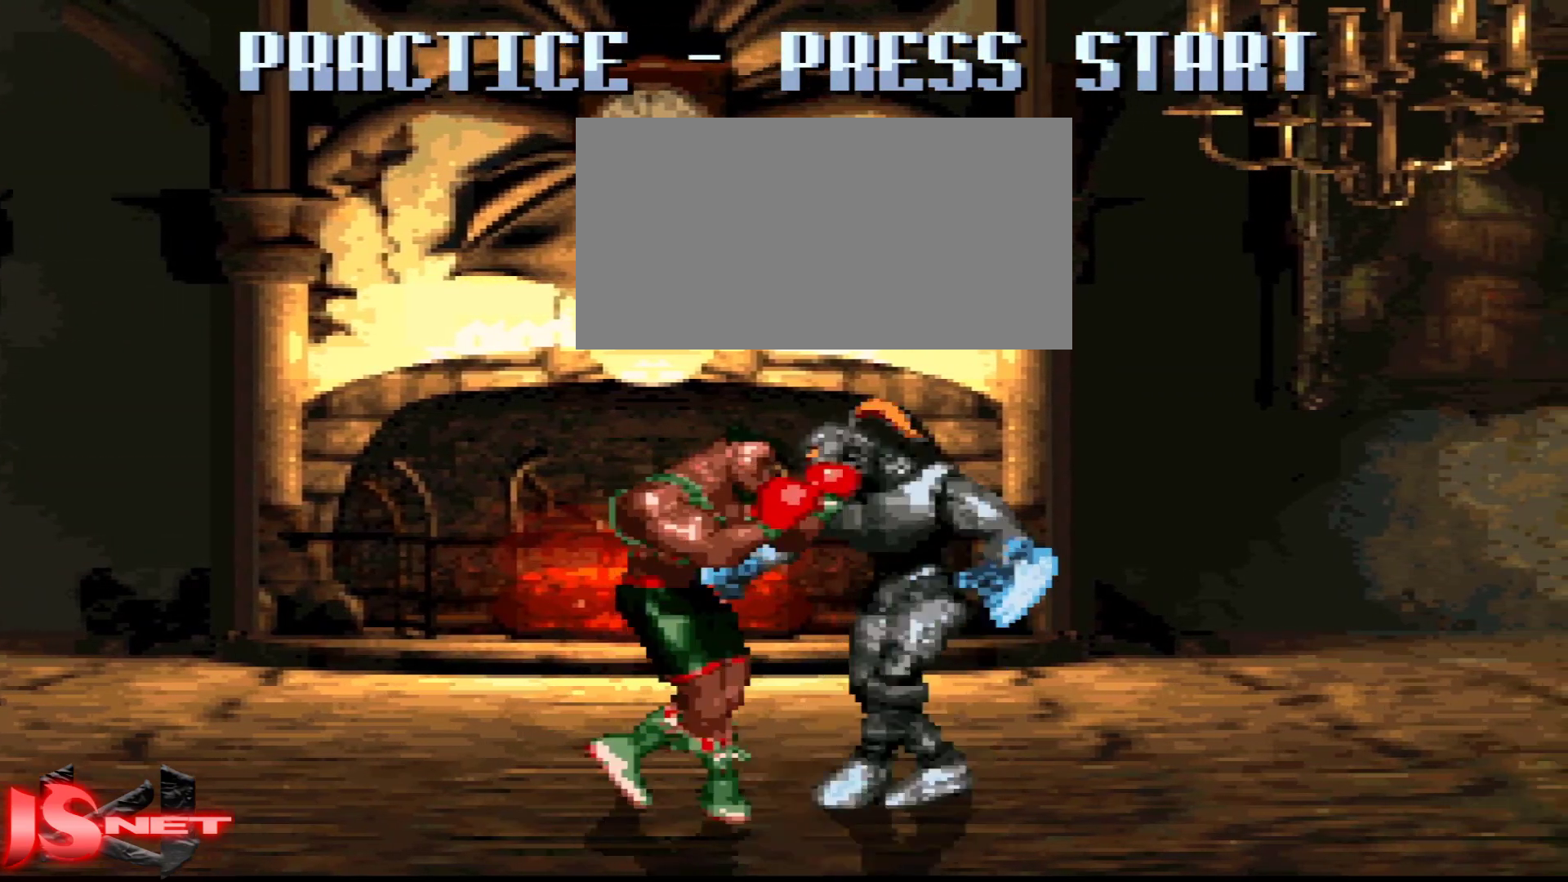
{"buttons": ["DPAD_RIGHT"], "events": []}
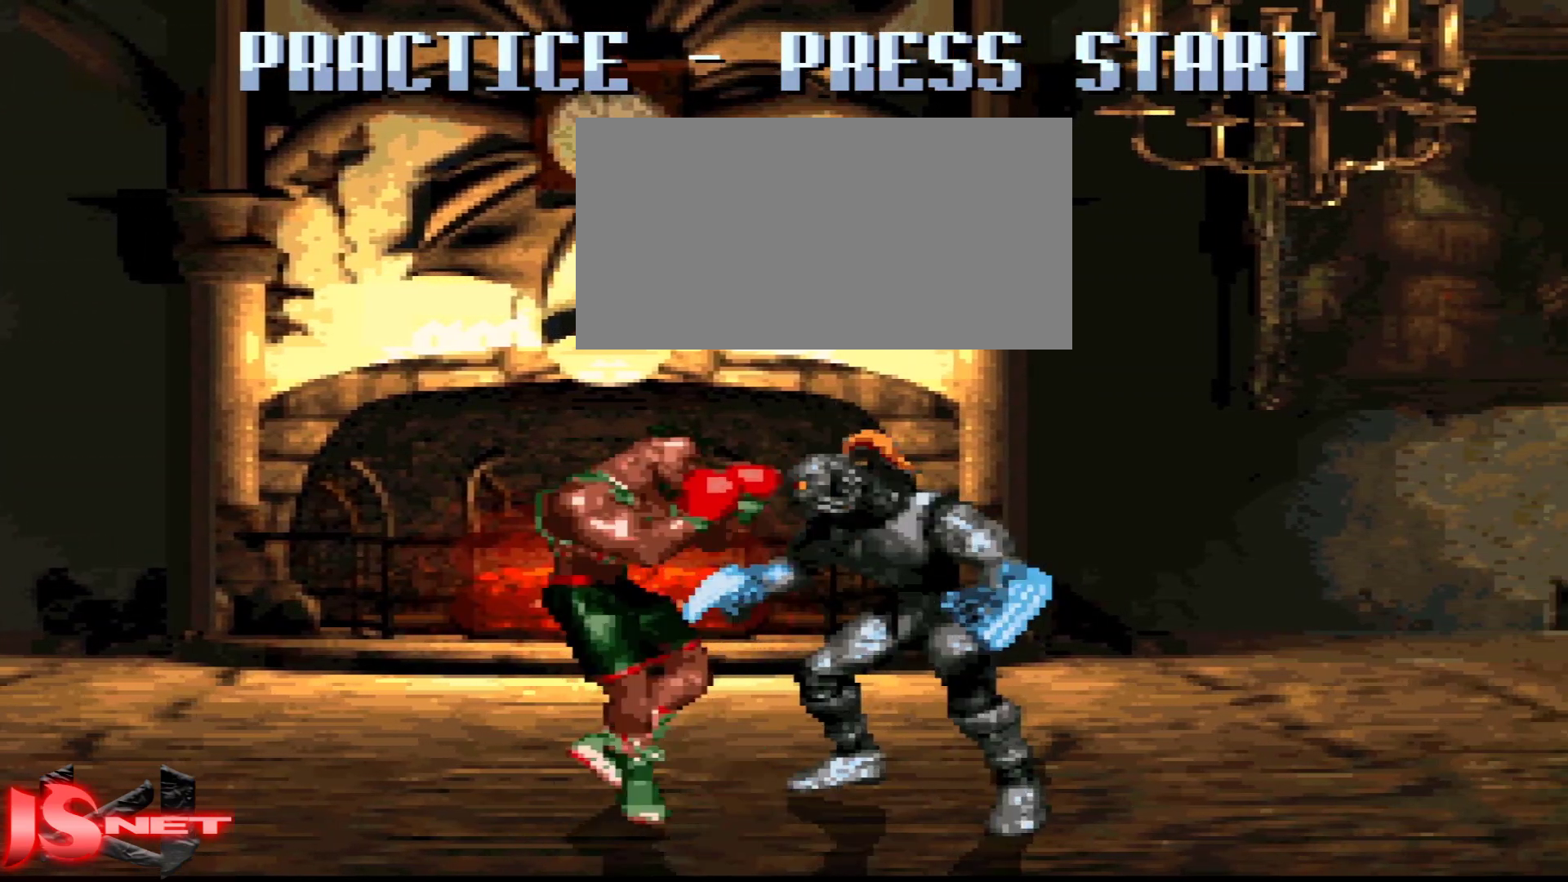
{"buttons": ["DPAD_LEFT"], "events": [[17, "DPAD_RIGHT", "up"], [267, "DPAD_LEFT", "down"]]}
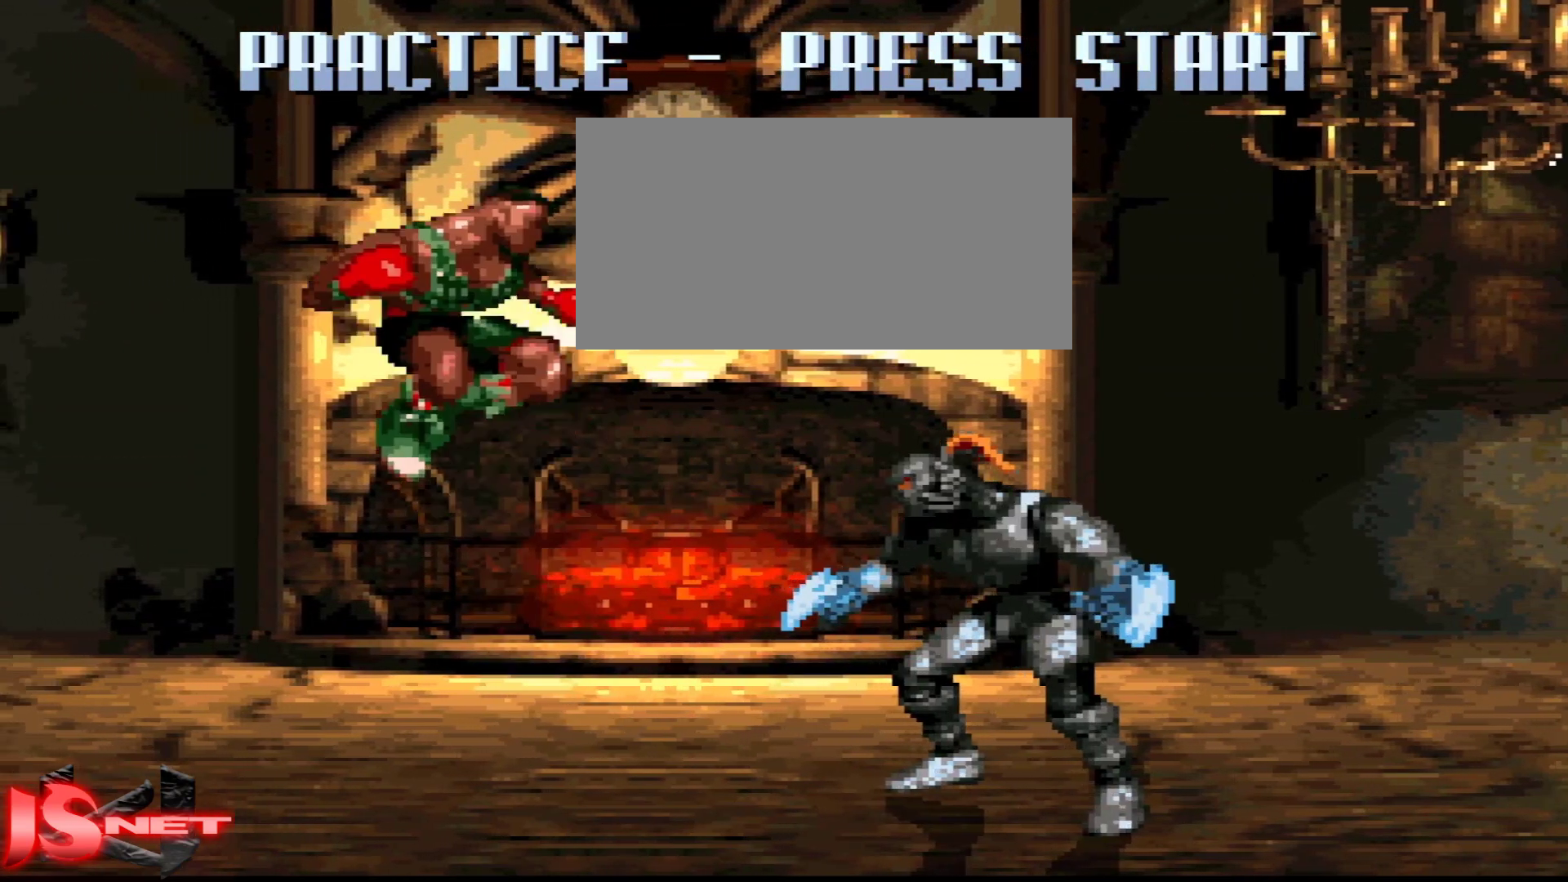
{"buttons": [], "events": [[183, "DPAD_UP", "down"], [317, "DPAD_LEFT", "up"], [367, "DPAD_UP", "up"]]}
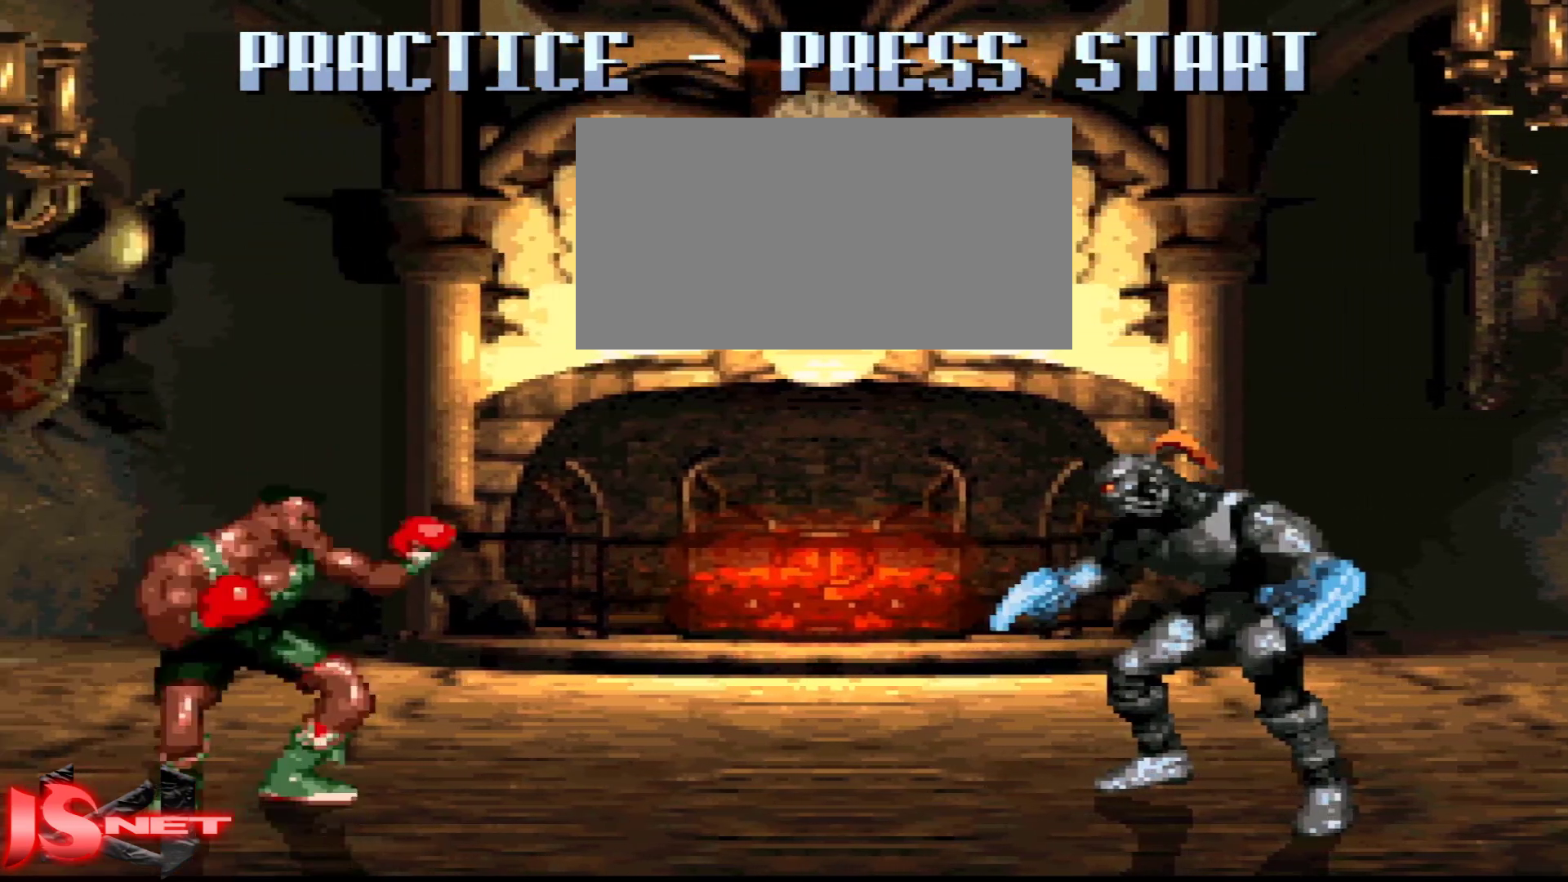
{"buttons": [], "events": []}
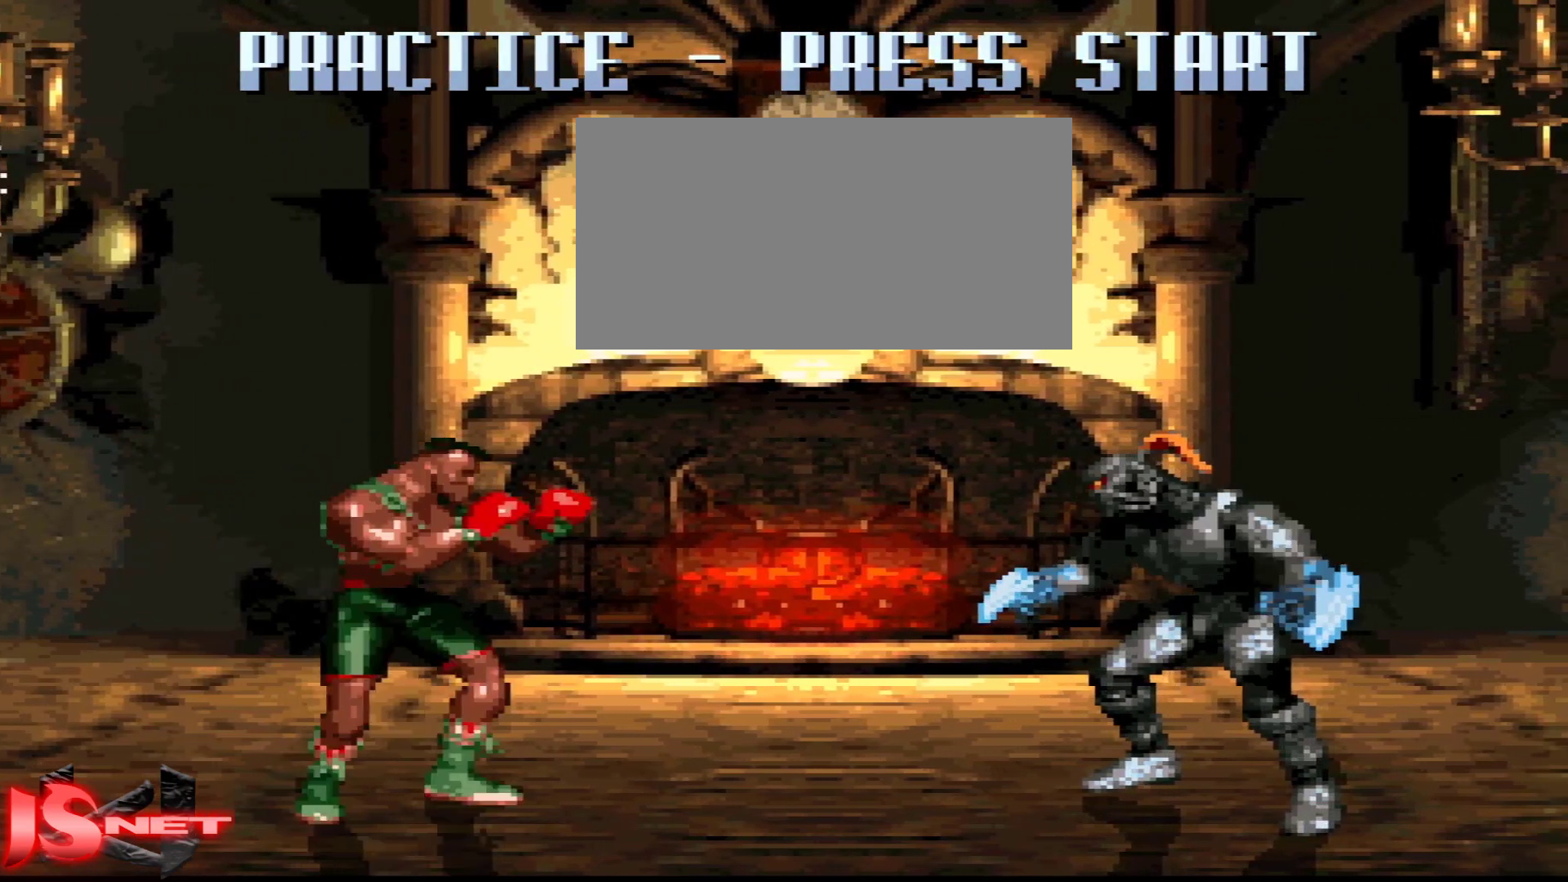
{"buttons": [], "events": [[17, "DPAD_RIGHT", "down"], [367, "DPAD_RIGHT", "up"]]}
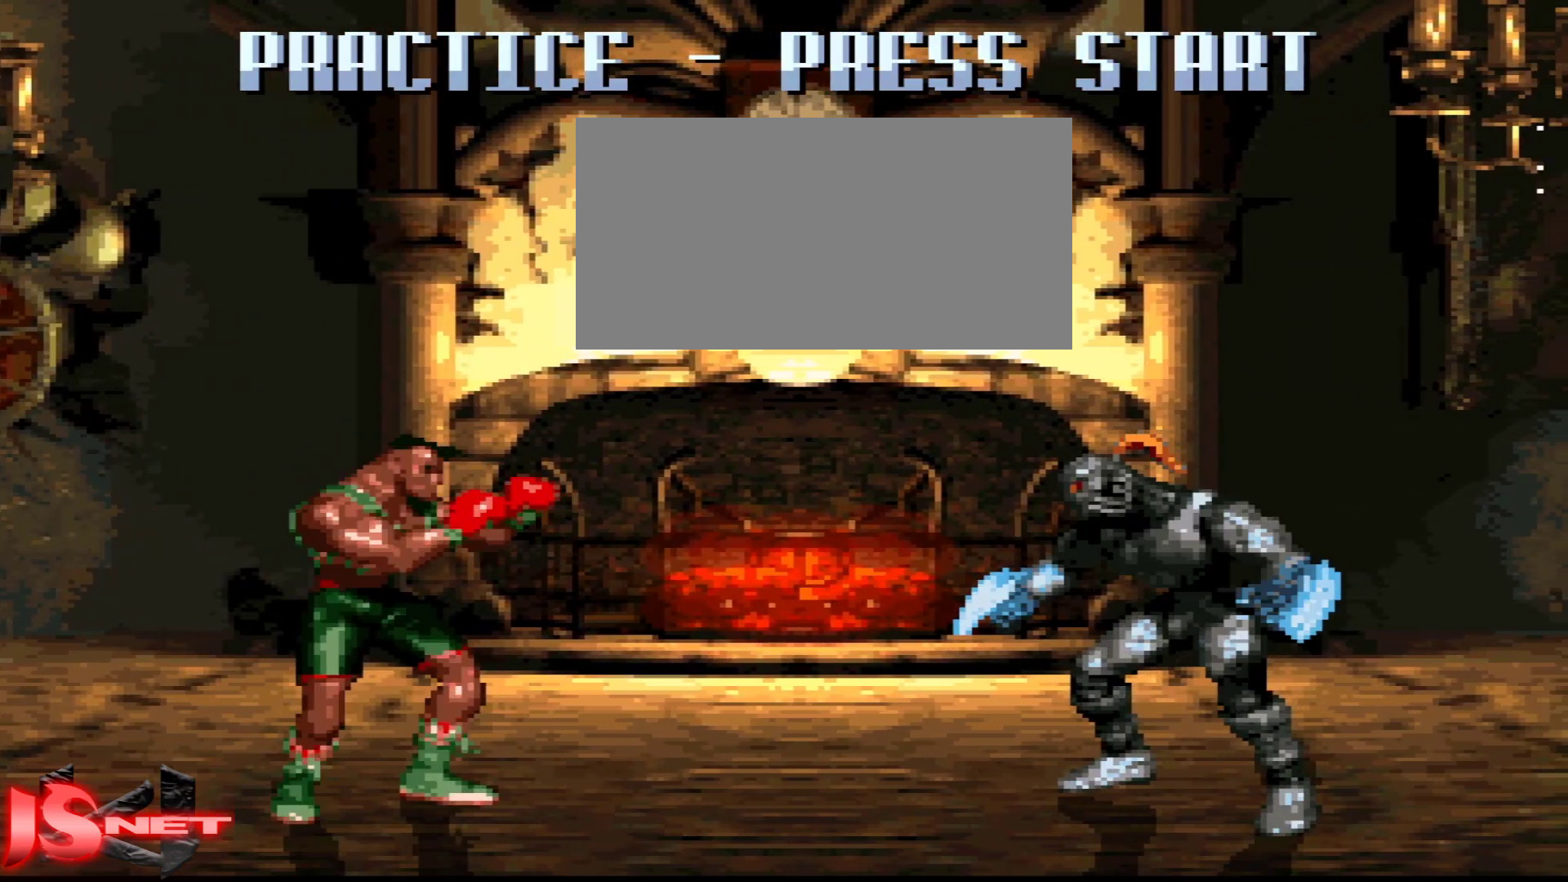
{"buttons": [], "events": []}
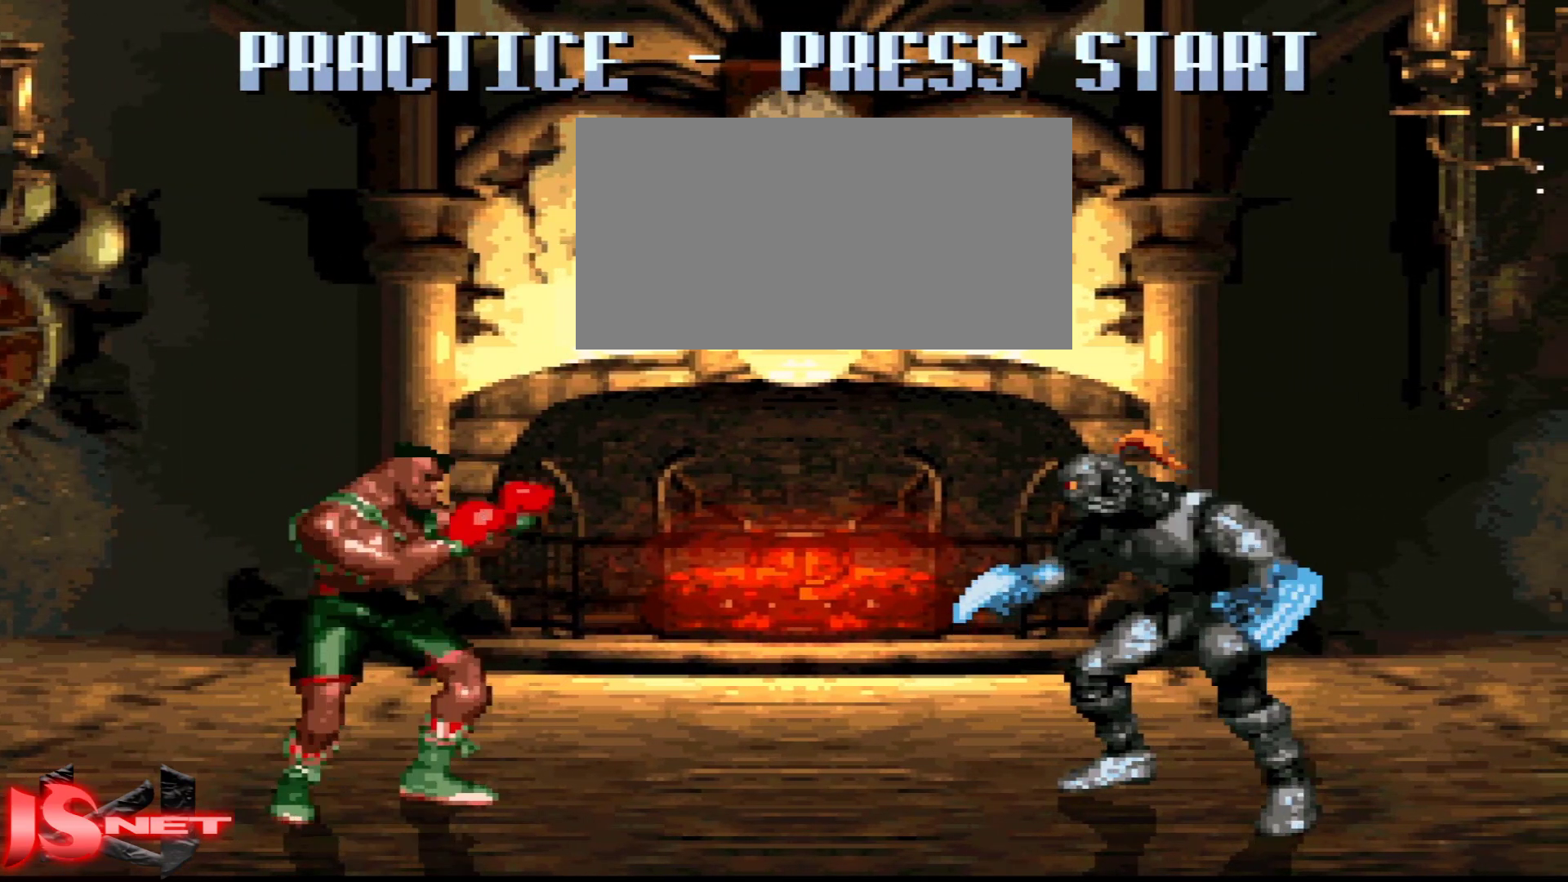
{"buttons": ["DPAD_LEFT"], "events": [[417, "DPAD_LEFT", "down"]]}
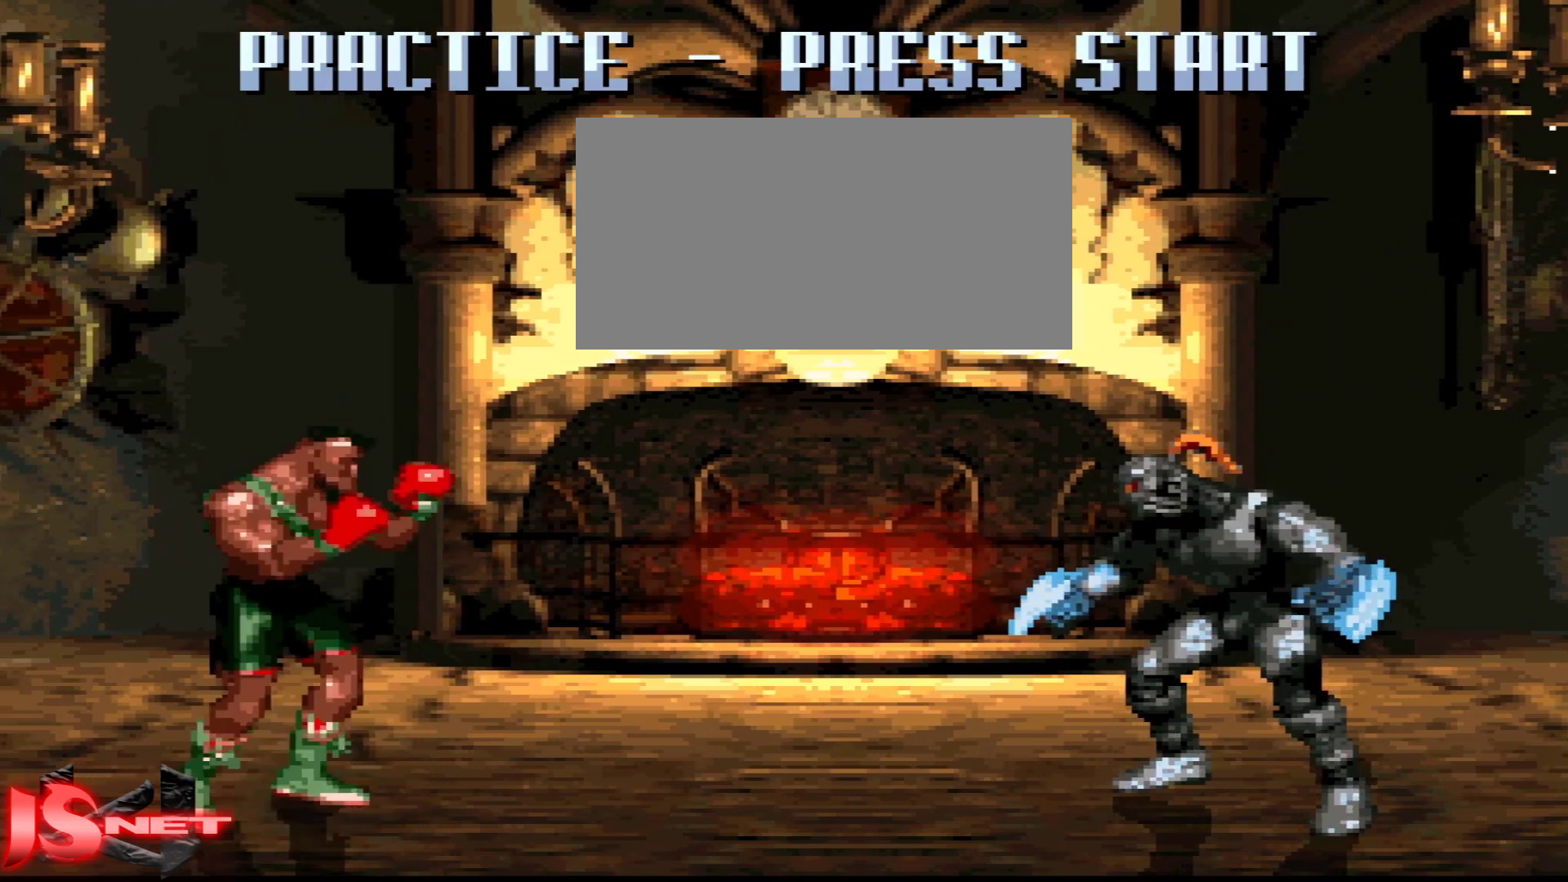
{"buttons": ["DPAD_LEFT"], "events": []}
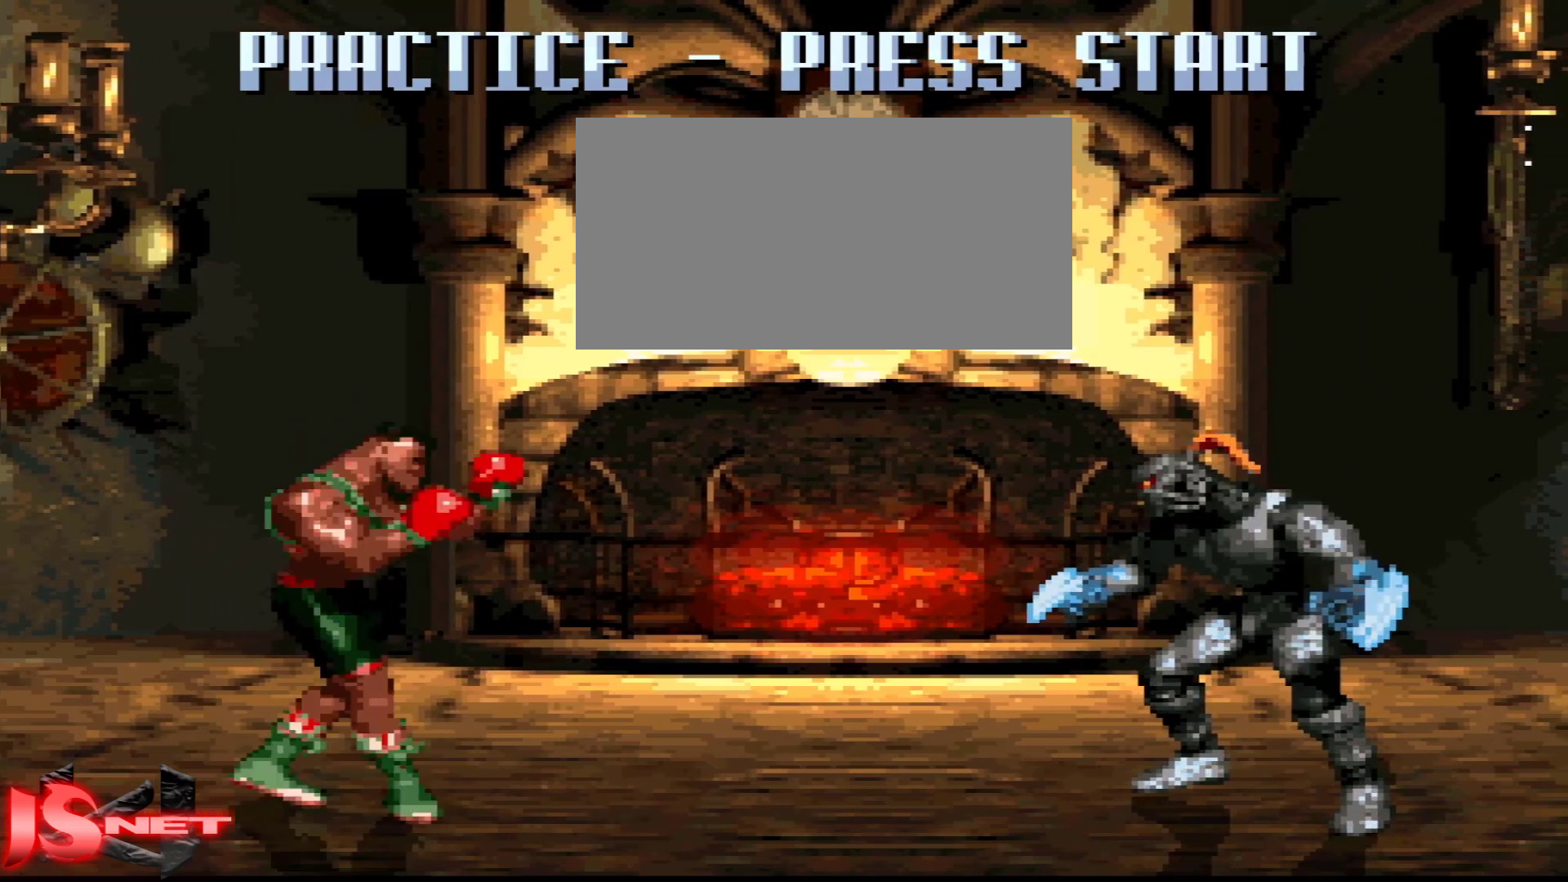
{"buttons": ["DPAD_RIGHT"], "events": [[17, "DPAD_LEFT", "up"], [167, "DPAD_RIGHT", "down"]]}
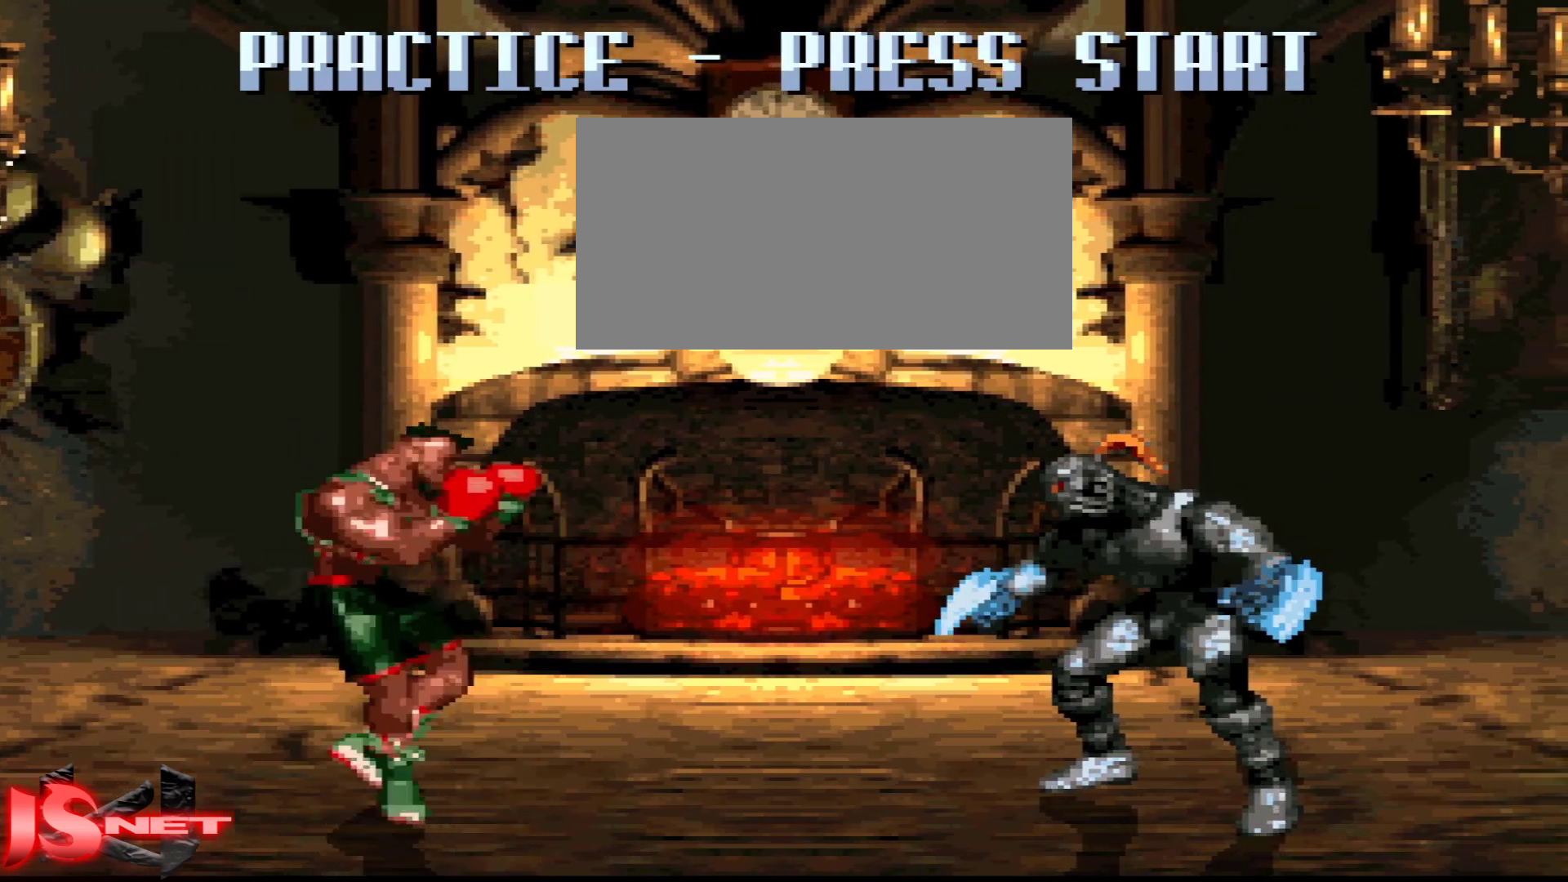
{"buttons": ["DPAD_LEFT"], "events": [[183, "DPAD_RIGHT", "up"], [267, "DPAD_LEFT", "down"]]}